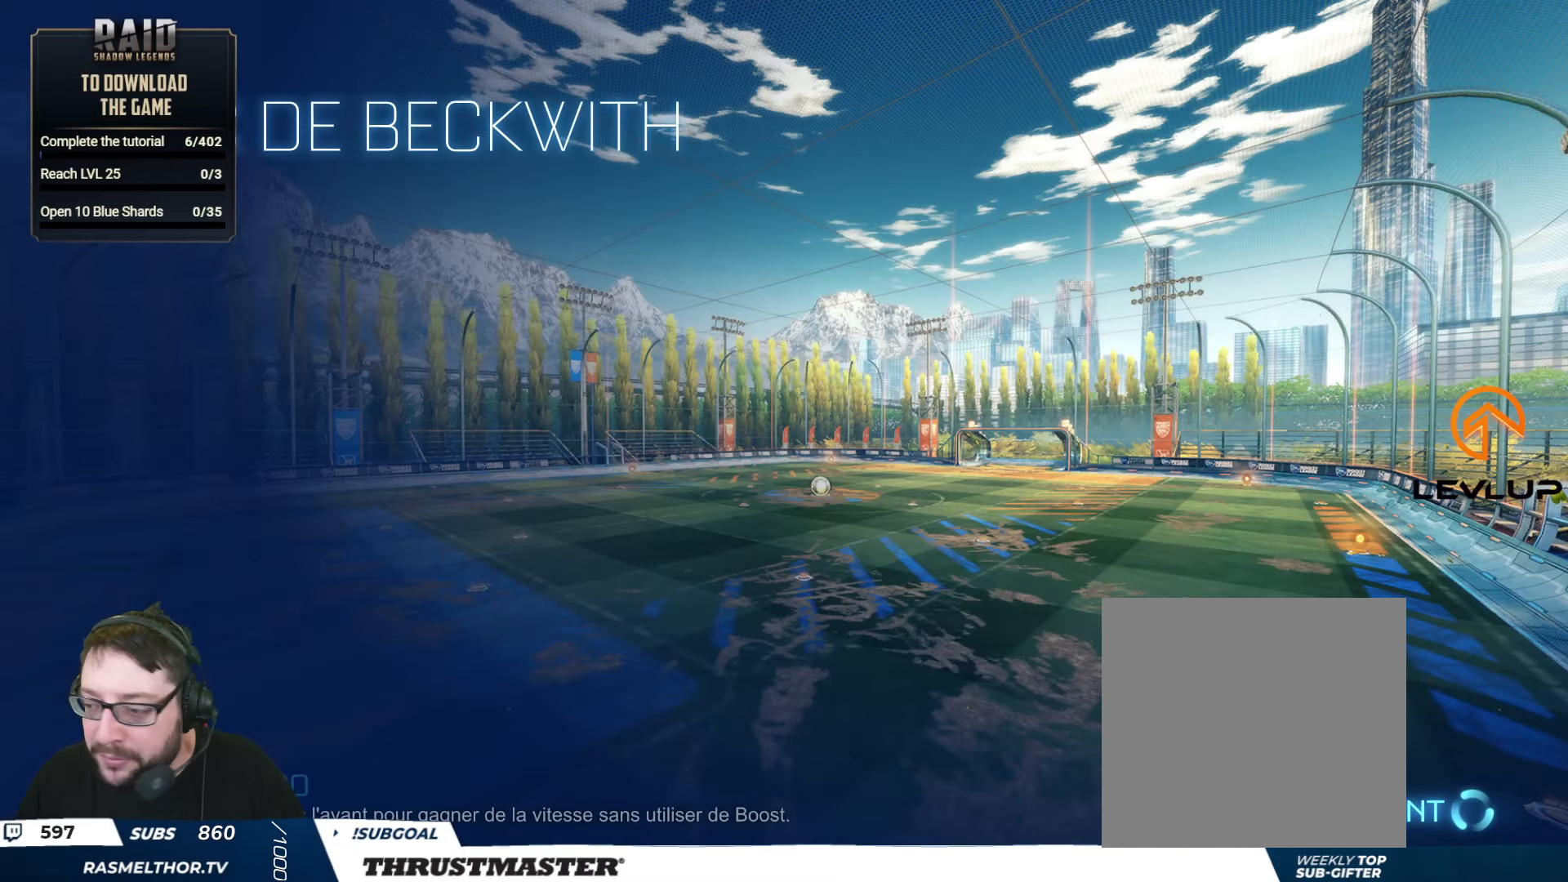
Gameplay with a controller (Xbox layout); each line is a JSON object with the inputs held at the frame after it. "events" lists button and stick changes between this image and that frame as [ms after this image, input, new state], when the widget could be followed in between.
{"buttons": ["R2"], "left_stick": "center", "right_stick": "center", "events": [[316, "R2", "down"]]}
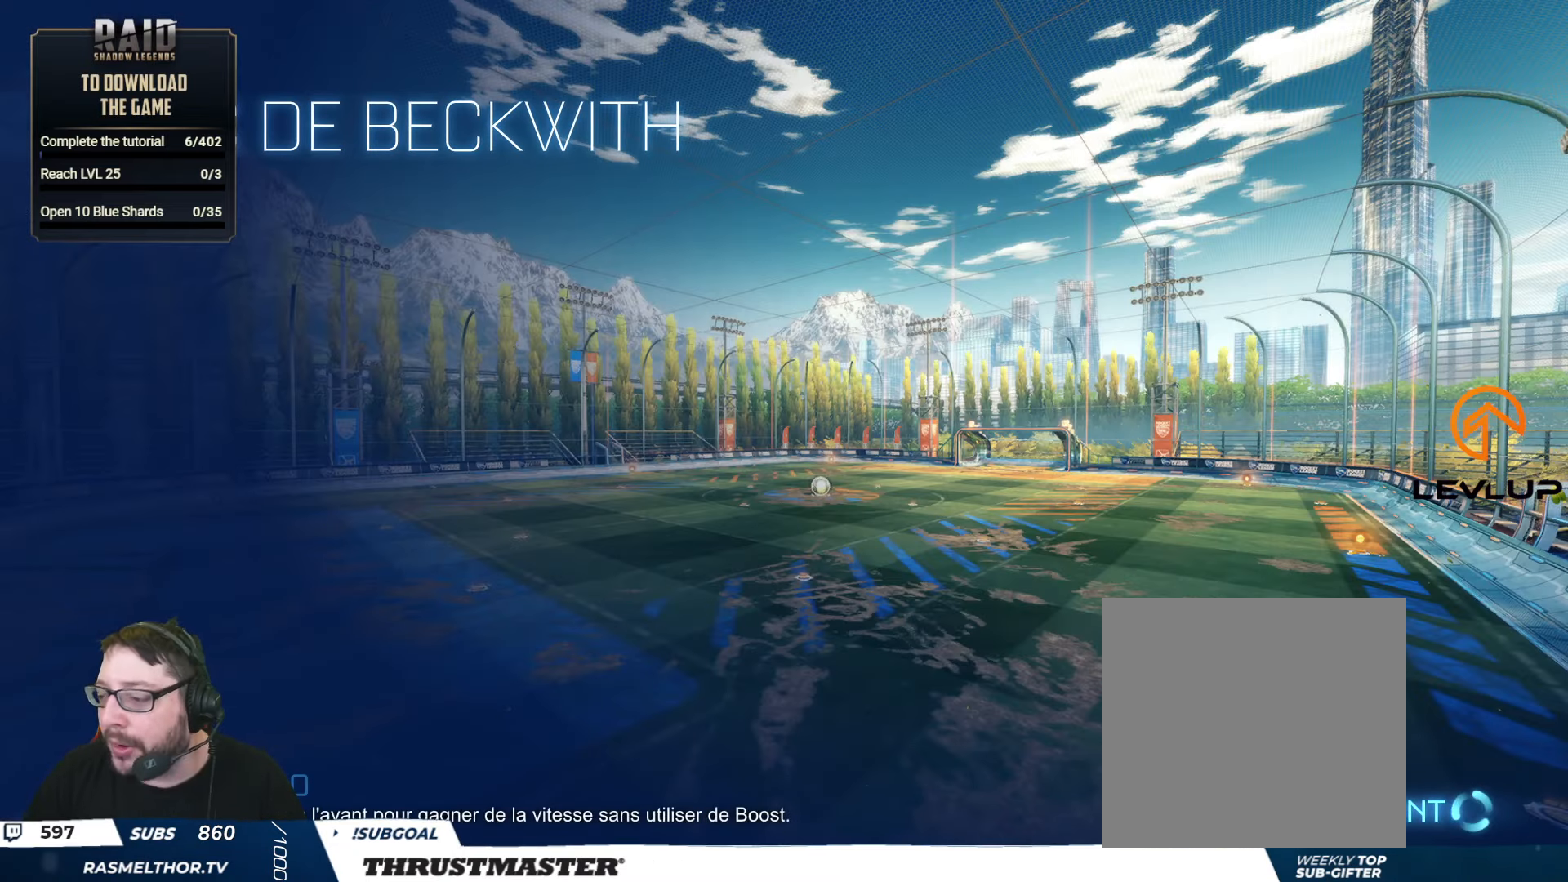
{"buttons": ["B", "R2"], "left_stick": "center", "right_stick": "center", "events": [[366, "B", "down"]]}
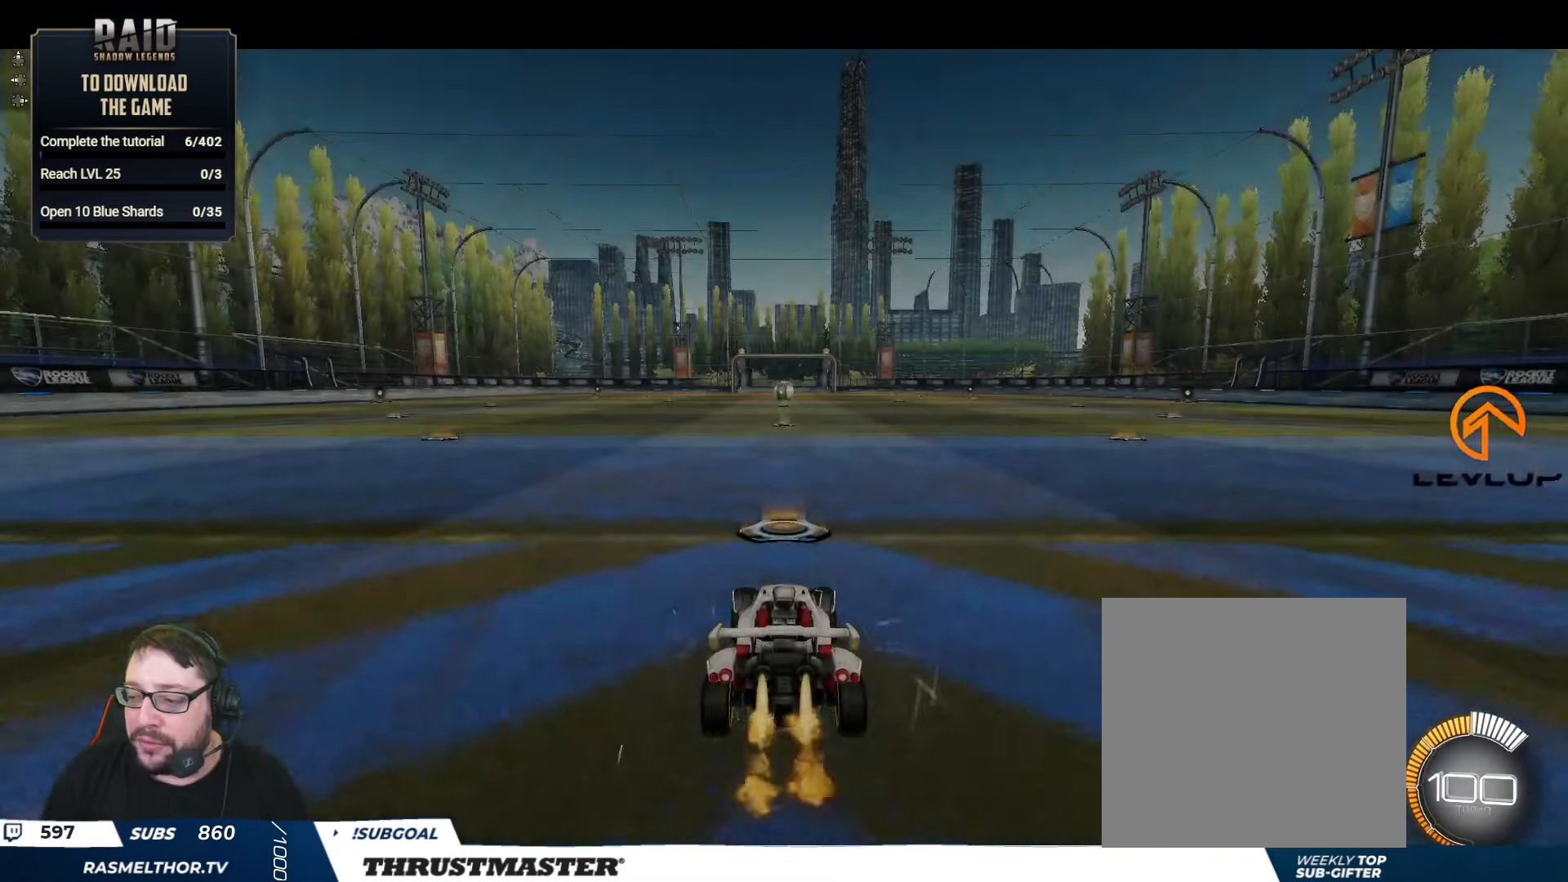
{"buttons": ["B", "Y", "R2"], "left_stick": "down-left", "right_stick": "center", "events": [[83, "left_stick", "right"], [133, "A", "down"], [216, "A", "up"], [216, "L2", "down"], [233, "left_stick", "up-left"], [266, "A", "down"], [350, "A", "up"], [350, "left_stick", "down"], [400, "L2", "up"], [433, "Y", "down"], [500, "left_stick", "down-left"]]}
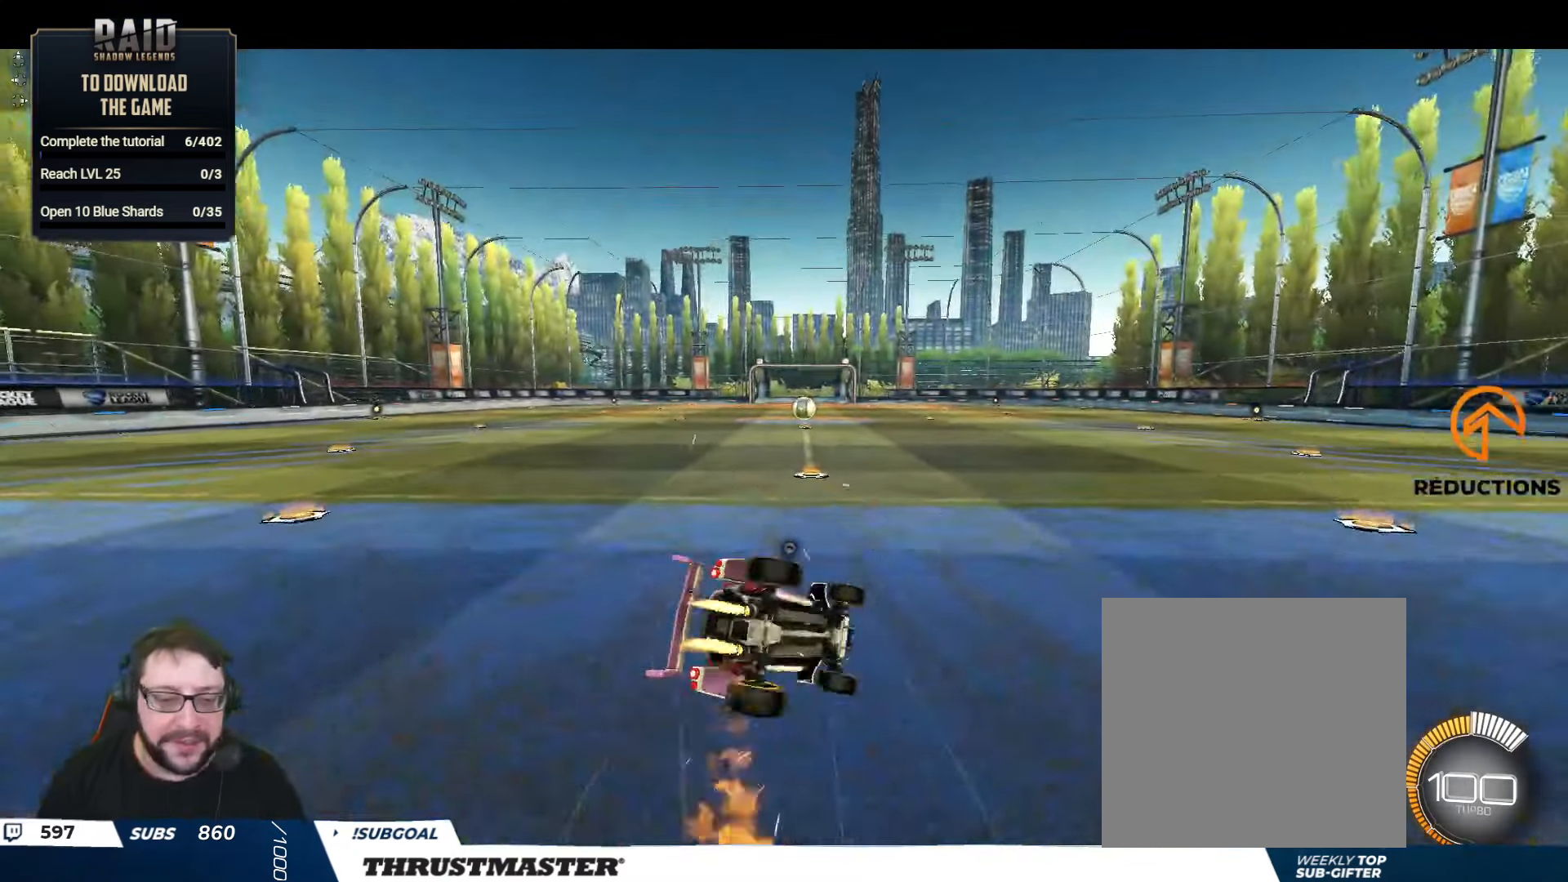
{"buttons": ["B", "Y", "L2", "R2"], "left_stick": "down-left", "right_stick": "center", "events": [[16, "L2", "down"], [117, "Y", "up"], [467, "Y", "down"]]}
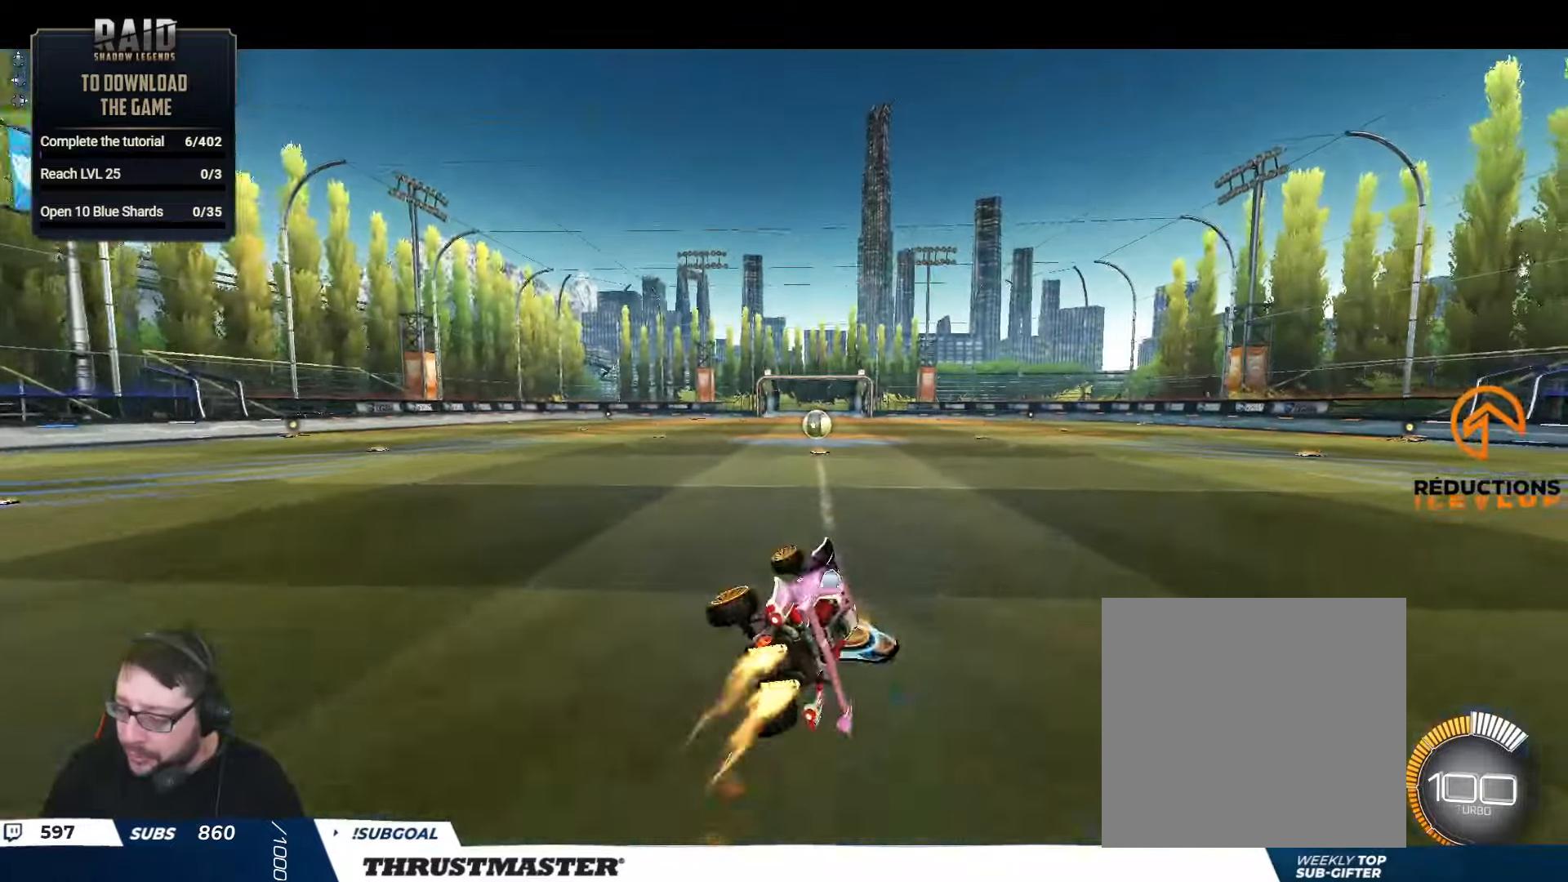
{"buttons": ["B", "Y", "R2"], "left_stick": "left", "right_stick": "center", "events": [[67, "B", "up"], [67, "L2", "up"], [67, "Y", "up"], [133, "left_stick", "center"], [367, "left_stick", "left"], [400, "B", "down"], [417, "Y", "down"]]}
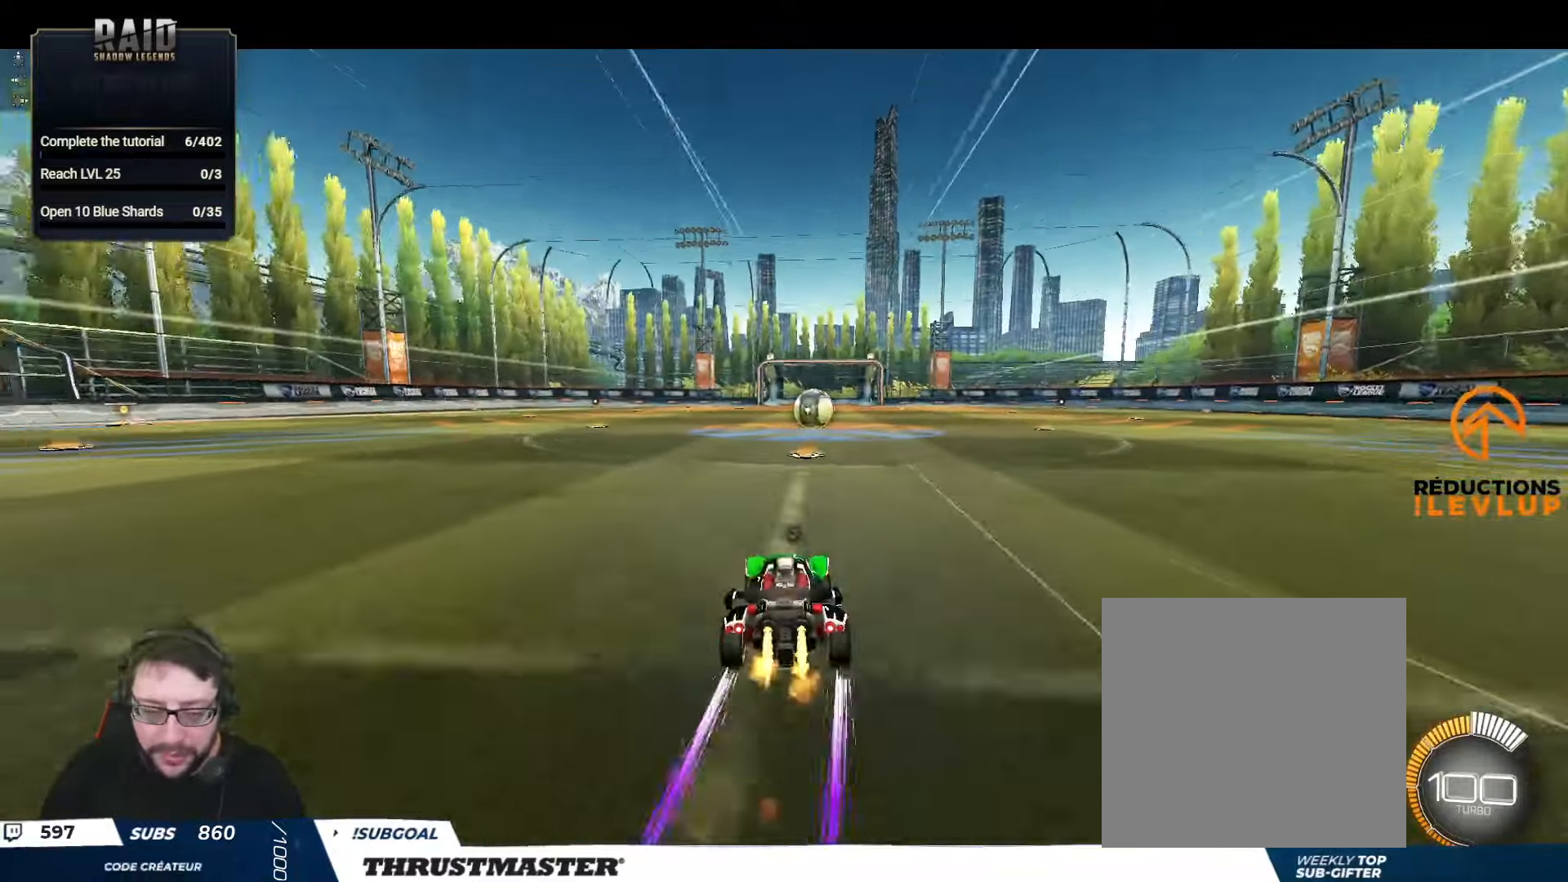
{"buttons": ["R2"], "left_stick": "center", "right_stick": "center", "events": [[17, "left_stick", "center"], [67, "Y", "up"], [183, "Y", "down"], [233, "B", "up"], [267, "Y", "up"], [267, "left_stick", "right"], [400, "left_stick", "center"]]}
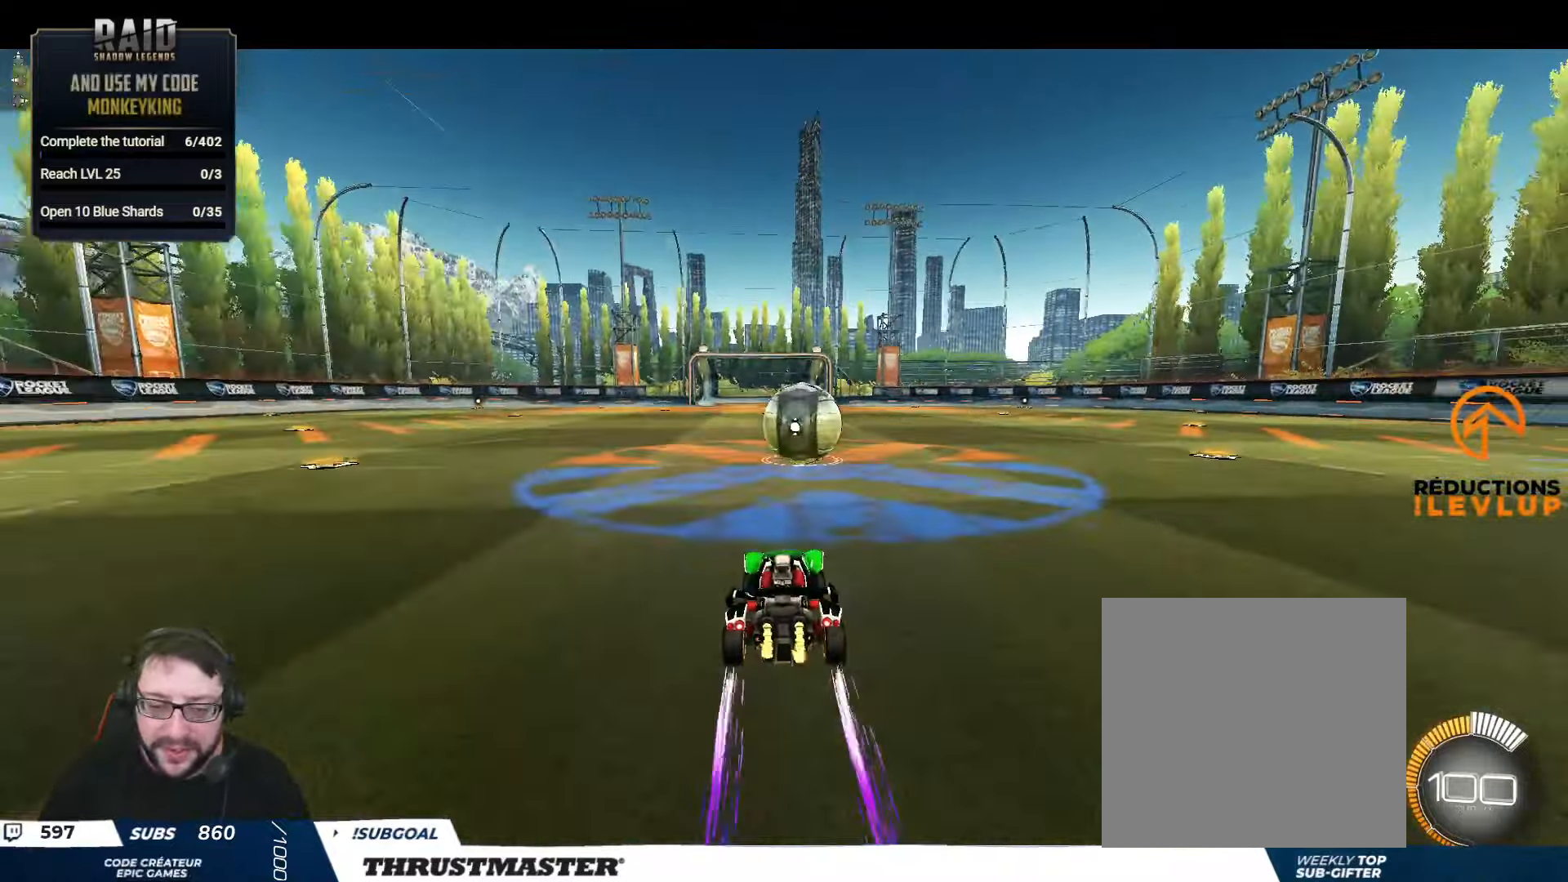
{"buttons": ["B", "Y", "L2", "R2"], "left_stick": "right", "right_stick": "center", "events": [[17, "A", "down"], [50, "left_stick", "right"], [67, "A", "up"], [167, "L2", "down"], [250, "A", "down"], [300, "A", "up"], [333, "left_stick", "down-right"], [417, "B", "down"], [417, "Y", "down"], [500, "left_stick", "right"]]}
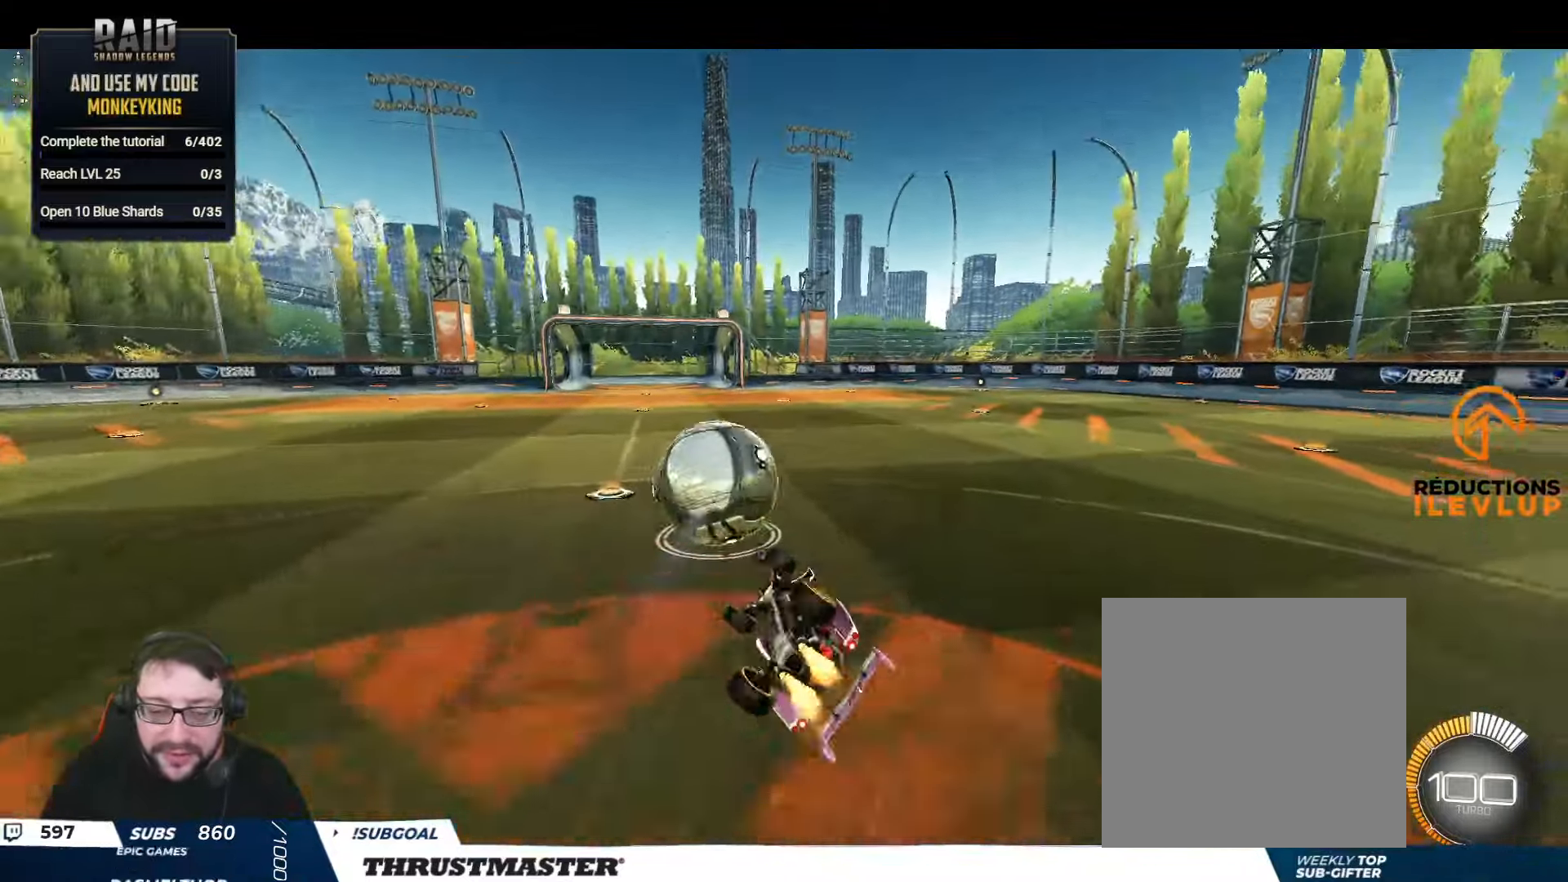
{"buttons": ["Y", "R2"], "left_stick": "center", "right_stick": "center", "events": [[17, "Y", "up"], [100, "Y", "down"], [183, "left_stick", "down-right"], [233, "Y", "up"], [267, "B", "up"], [367, "L2", "up"], [417, "left_stick", "center"], [467, "Y", "down"]]}
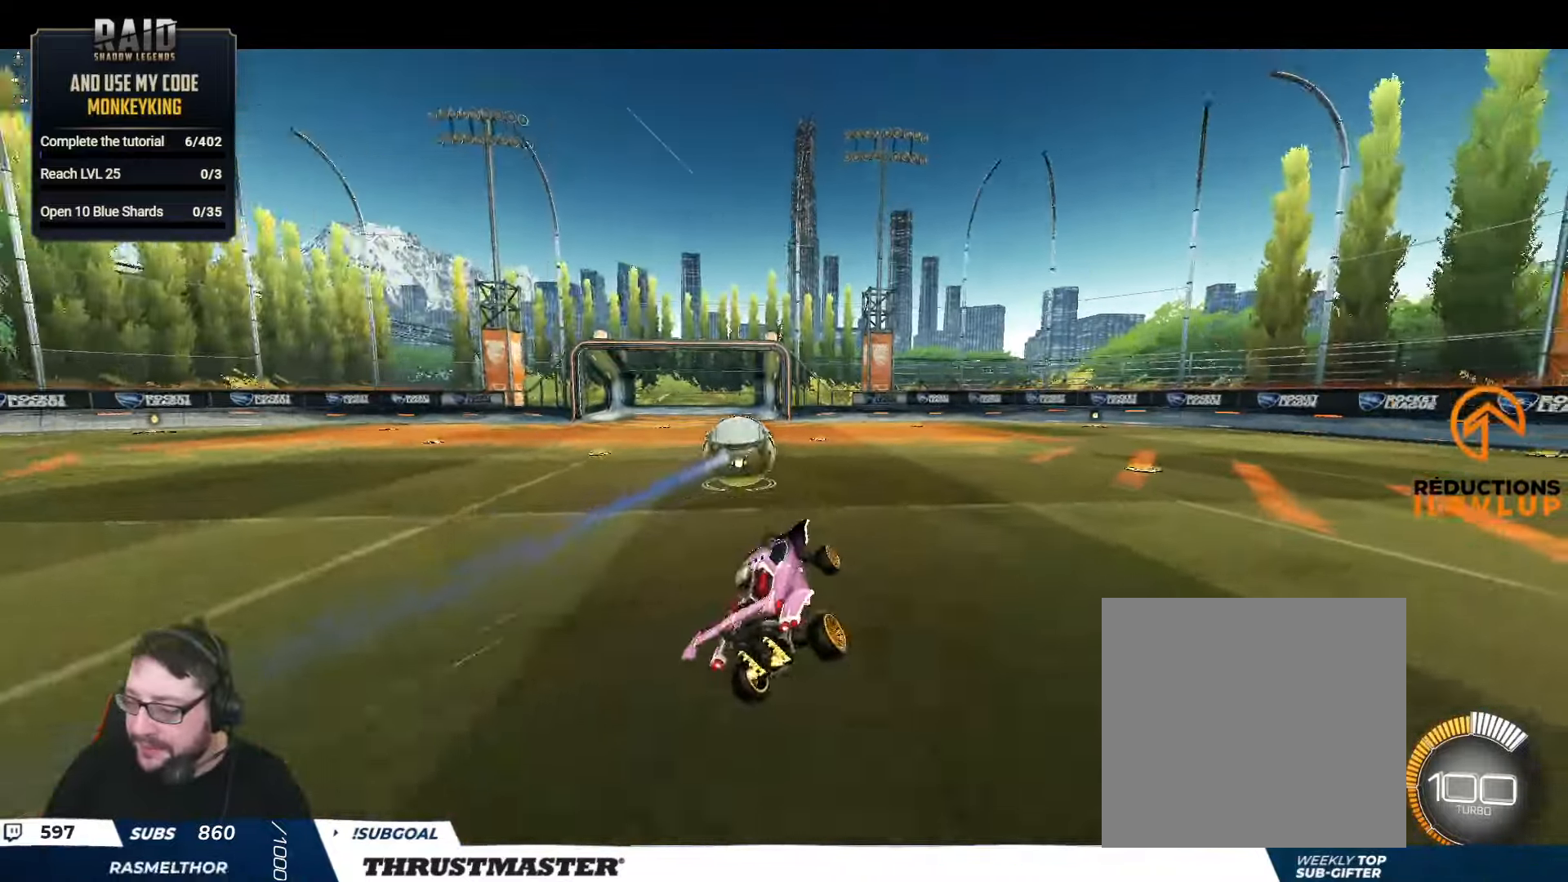
{"buttons": ["A", "R2"], "left_stick": "up", "right_stick": "center", "events": [[33, "Y", "up"], [167, "left_stick", "right"], [283, "left_stick", "center"], [483, "A", "down"], [500, "left_stick", "up"]]}
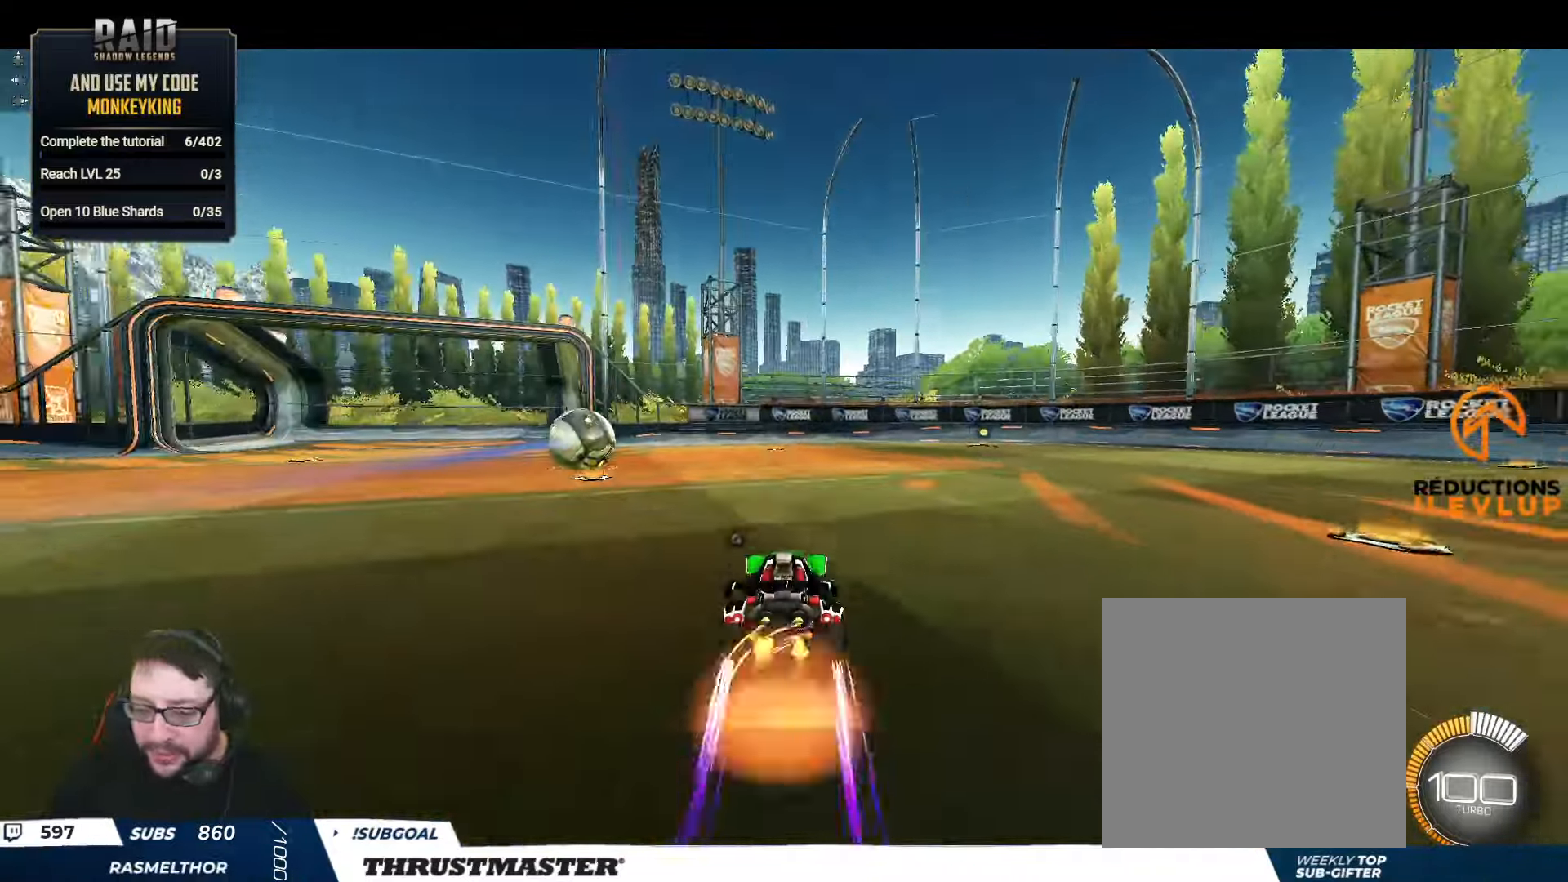
{"buttons": [], "left_stick": "center", "right_stick": "center", "events": [[33, "A", "up"], [100, "A", "down"], [150, "A", "up"], [217, "Y", "down"], [250, "left_stick", "center"], [283, "Y", "up"], [333, "R2", "up"]]}
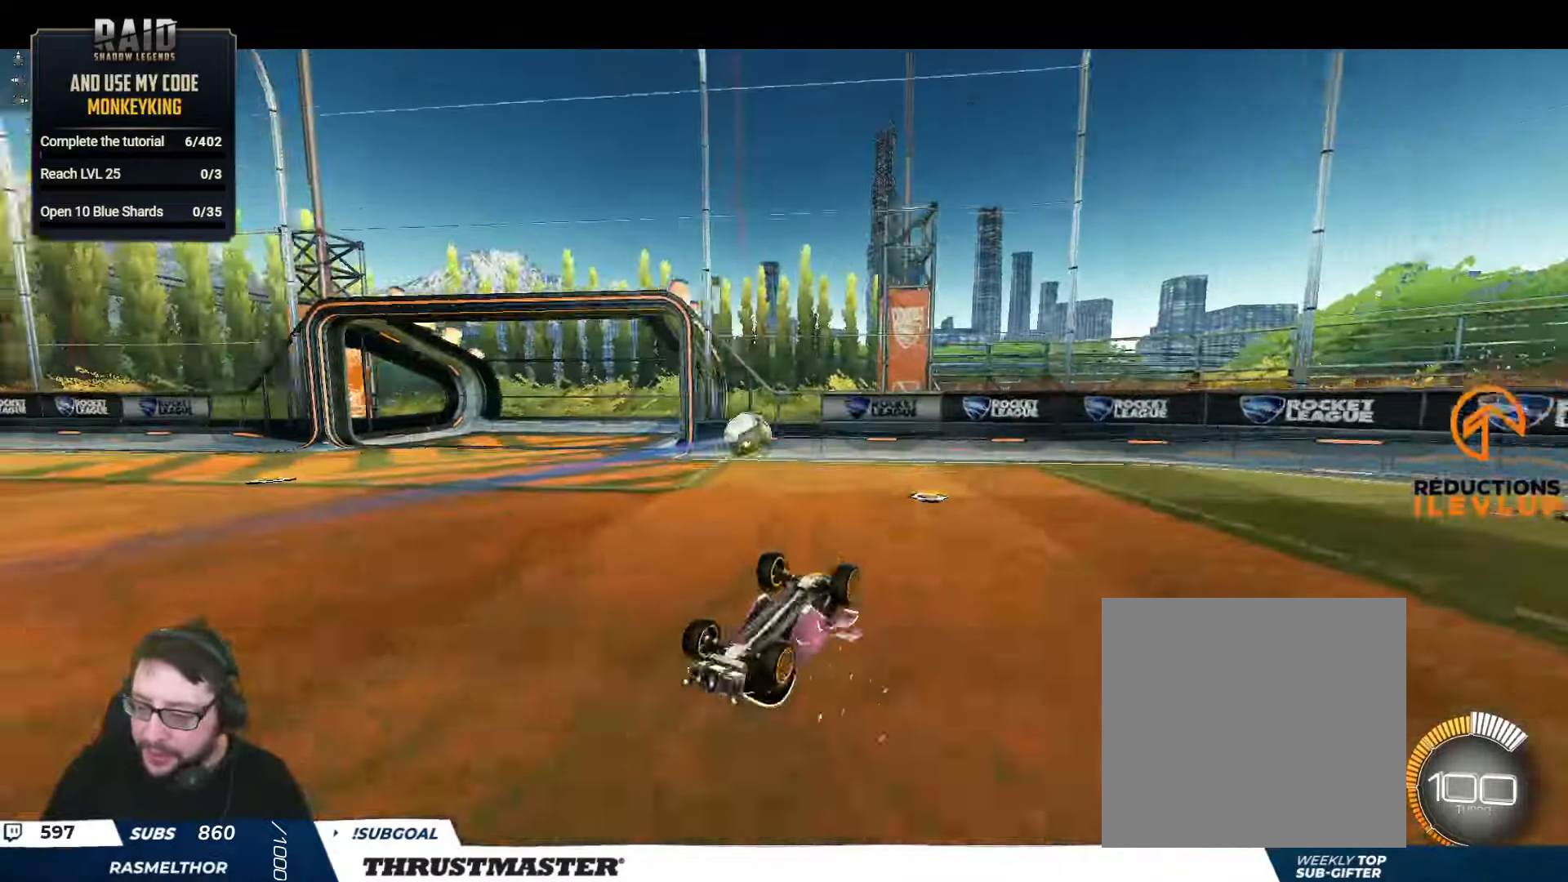
{"buttons": [], "left_stick": "center", "right_stick": "center", "events": []}
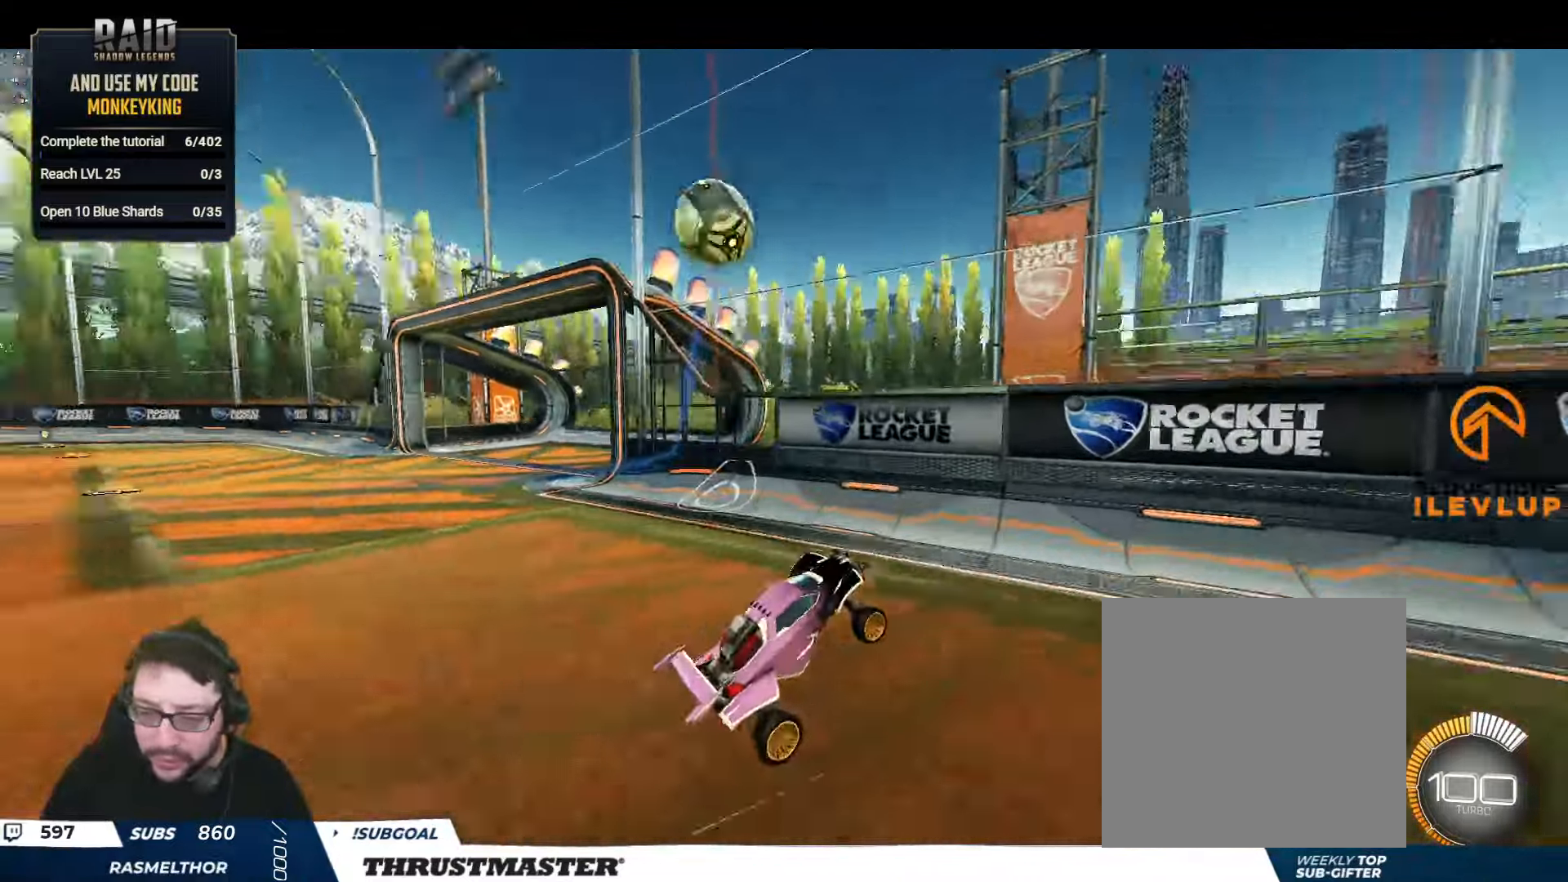
{"buttons": ["R2"], "left_stick": "left", "right_stick": "center", "events": [[200, "left_stick", "down-left"], [267, "R2", "down"], [300, "left_stick", "left"]]}
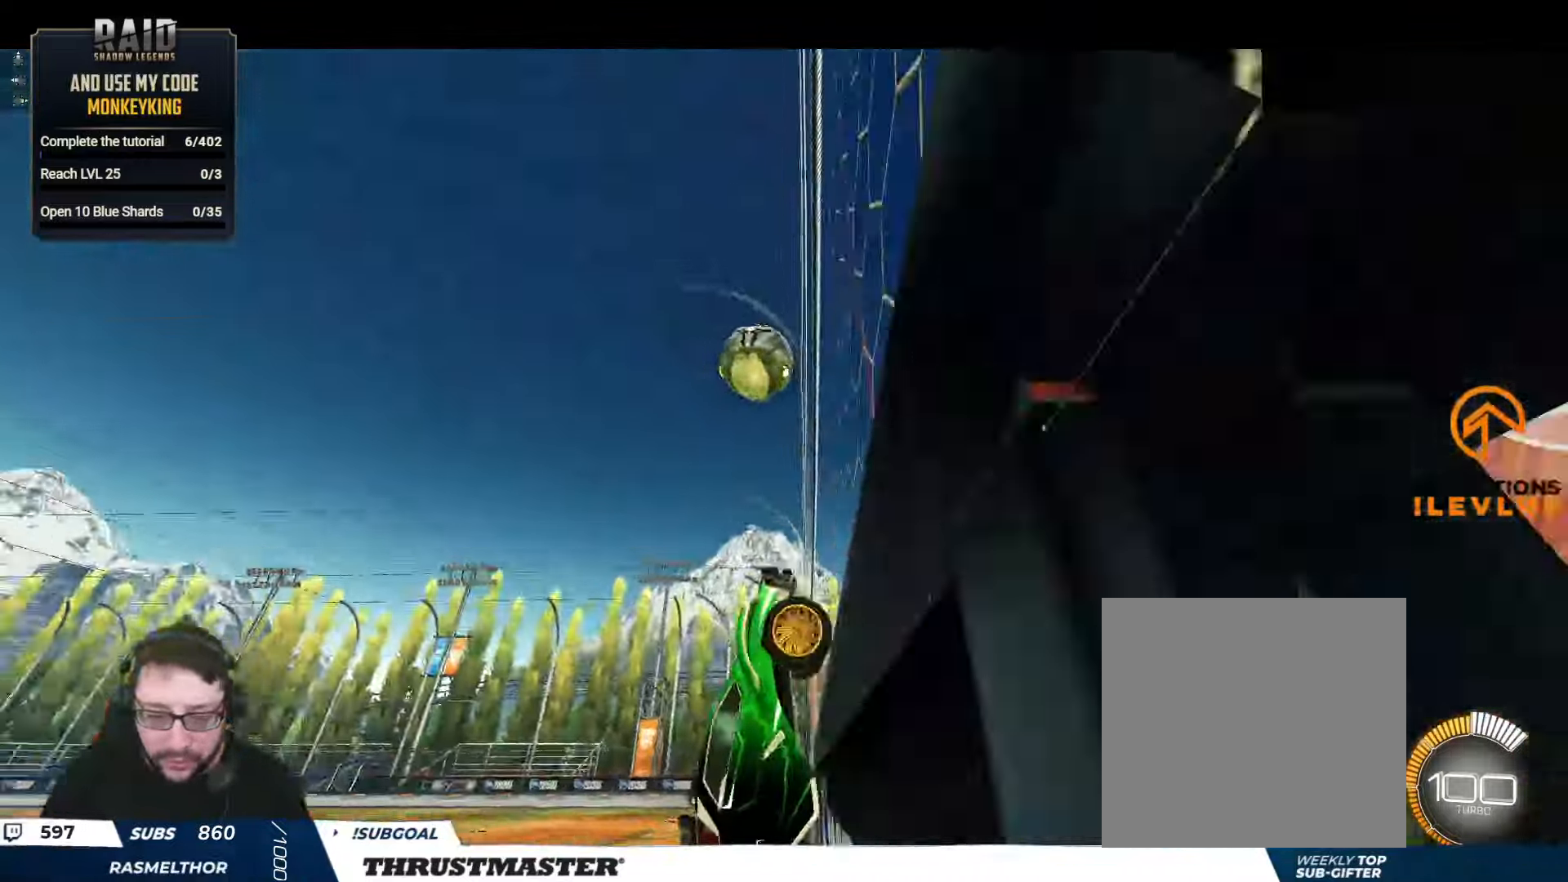
{"buttons": ["R2"], "left_stick": "center", "right_stick": "center", "events": [[17, "left_stick", "center"], [67, "B", "down"], [150, "left_stick", "left"], [250, "left_stick", "center"], [283, "B", "up"]]}
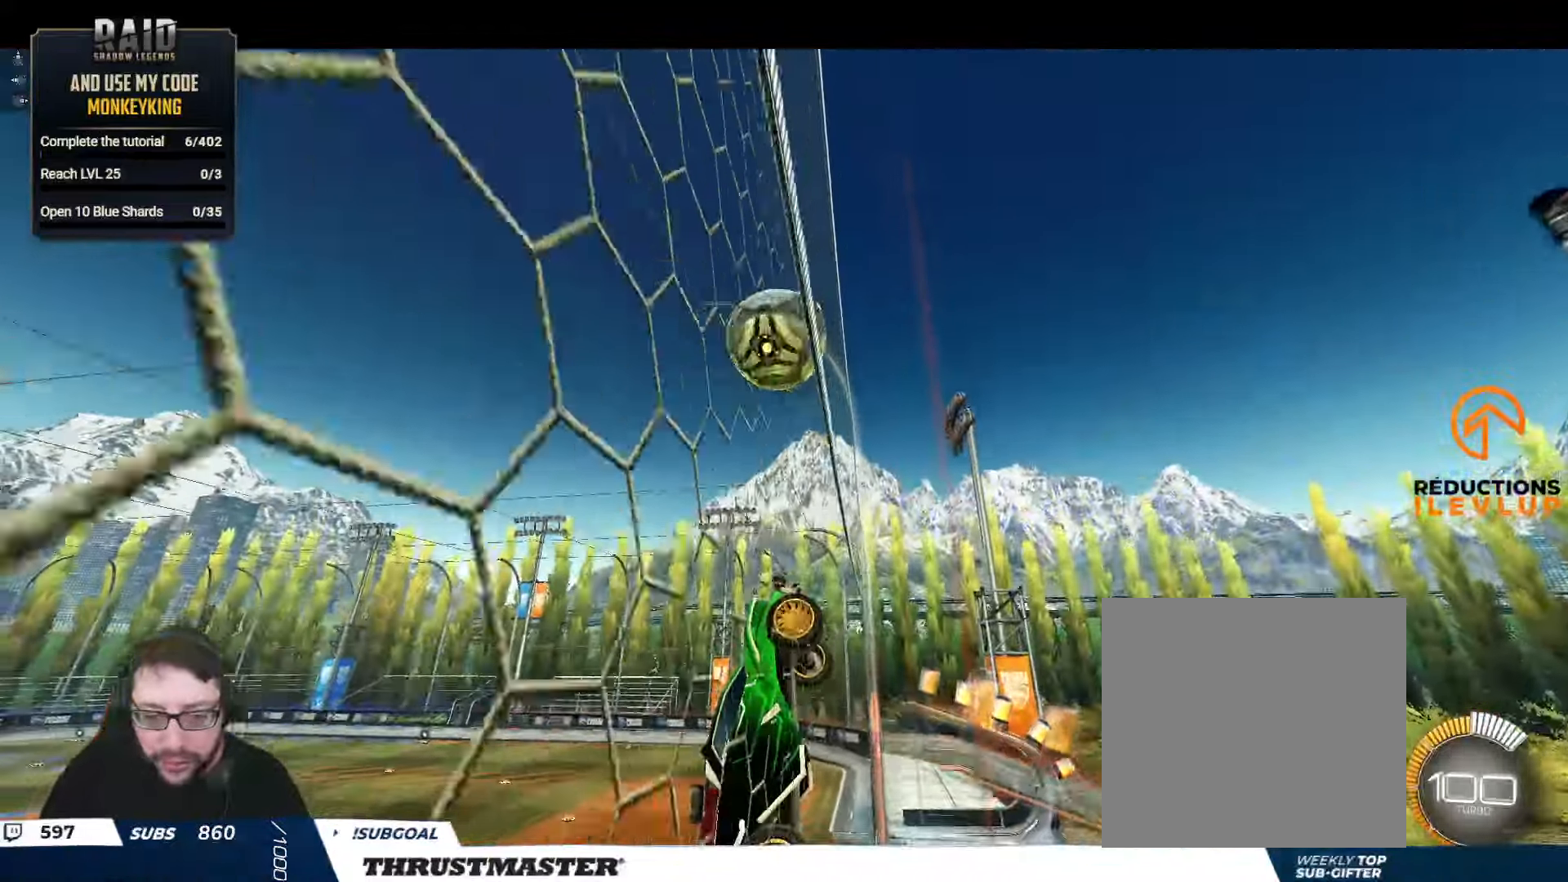
{"buttons": ["B", "L2", "R2"], "left_stick": "left", "right_stick": "center", "events": [[300, "A", "down"], [300, "B", "down"], [317, "left_stick", "down-left"], [417, "L2", "down"], [434, "left_stick", "left"], [484, "A", "up"]]}
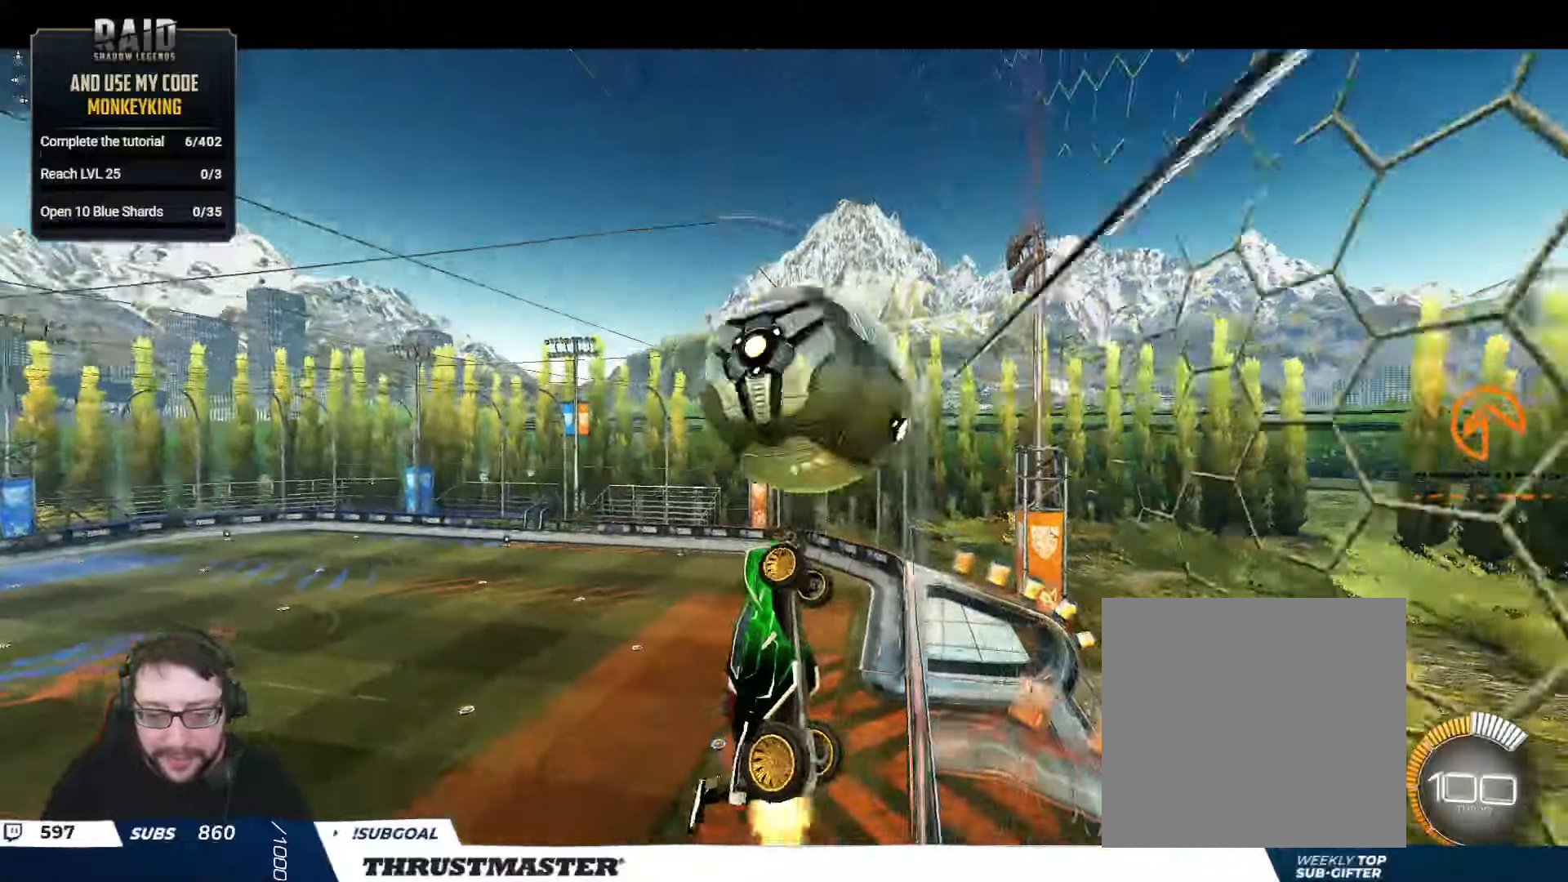
{"buttons": ["B", "R2"], "left_stick": "right", "right_stick": "center", "events": [[17, "B", "up"], [84, "left_stick", "center"], [100, "L2", "up"], [217, "B", "down"], [434, "left_stick", "right"]]}
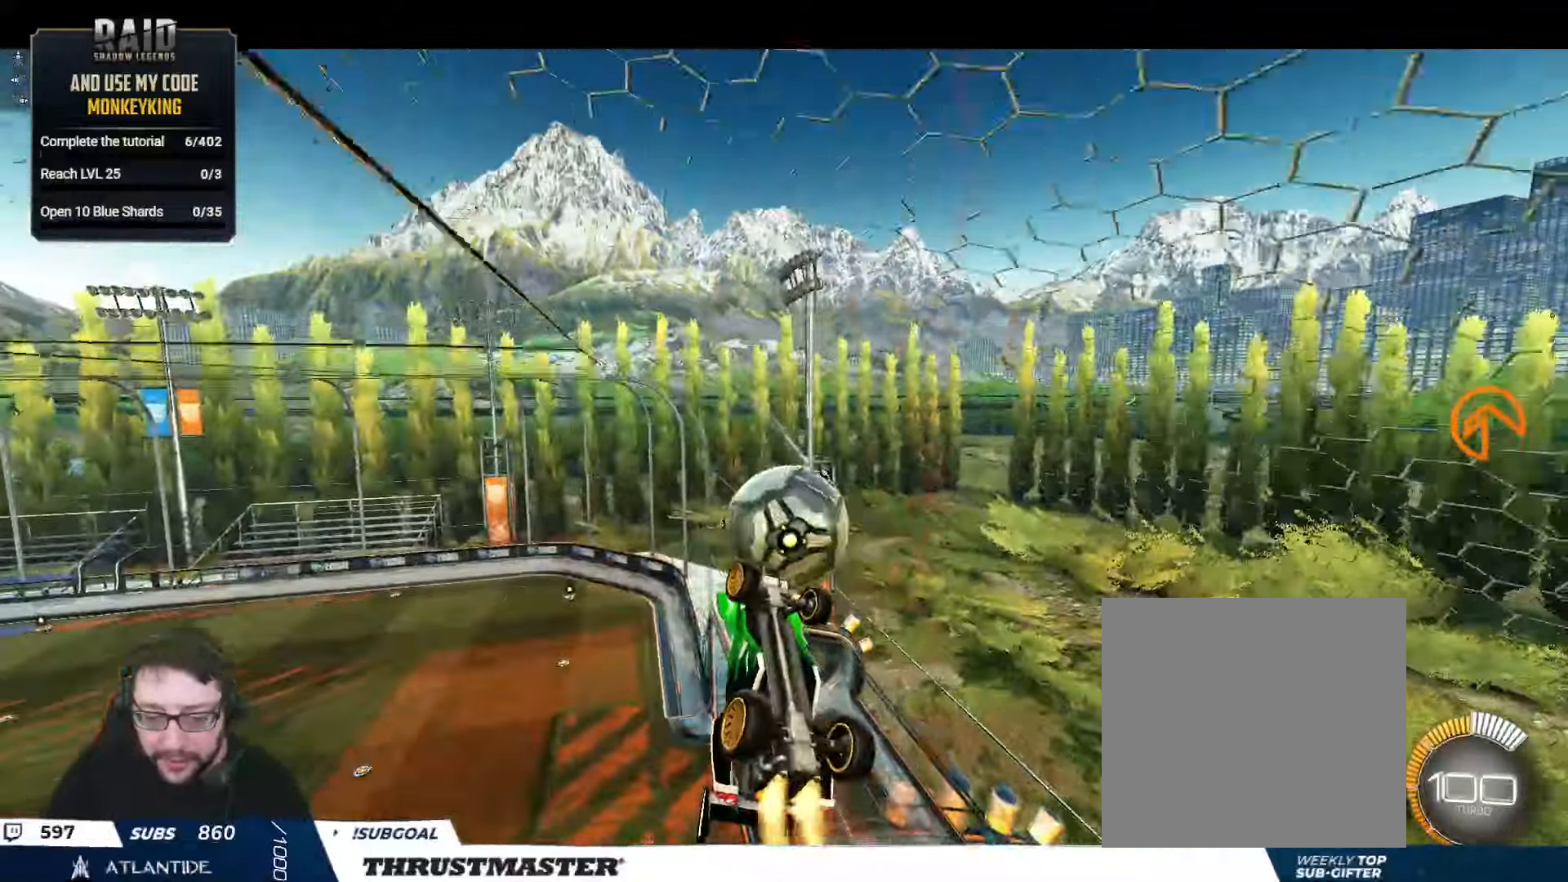
{"buttons": ["A", "B", "R2"], "left_stick": "down-right", "right_stick": "center", "events": [[117, "left_stick", "center"], [167, "left_stick", "left"], [200, "B", "up"], [250, "left_stick", "center"], [300, "left_stick", "right"], [384, "left_stick", "center"], [450, "A", "down"], [450, "B", "down"], [484, "left_stick", "down-right"]]}
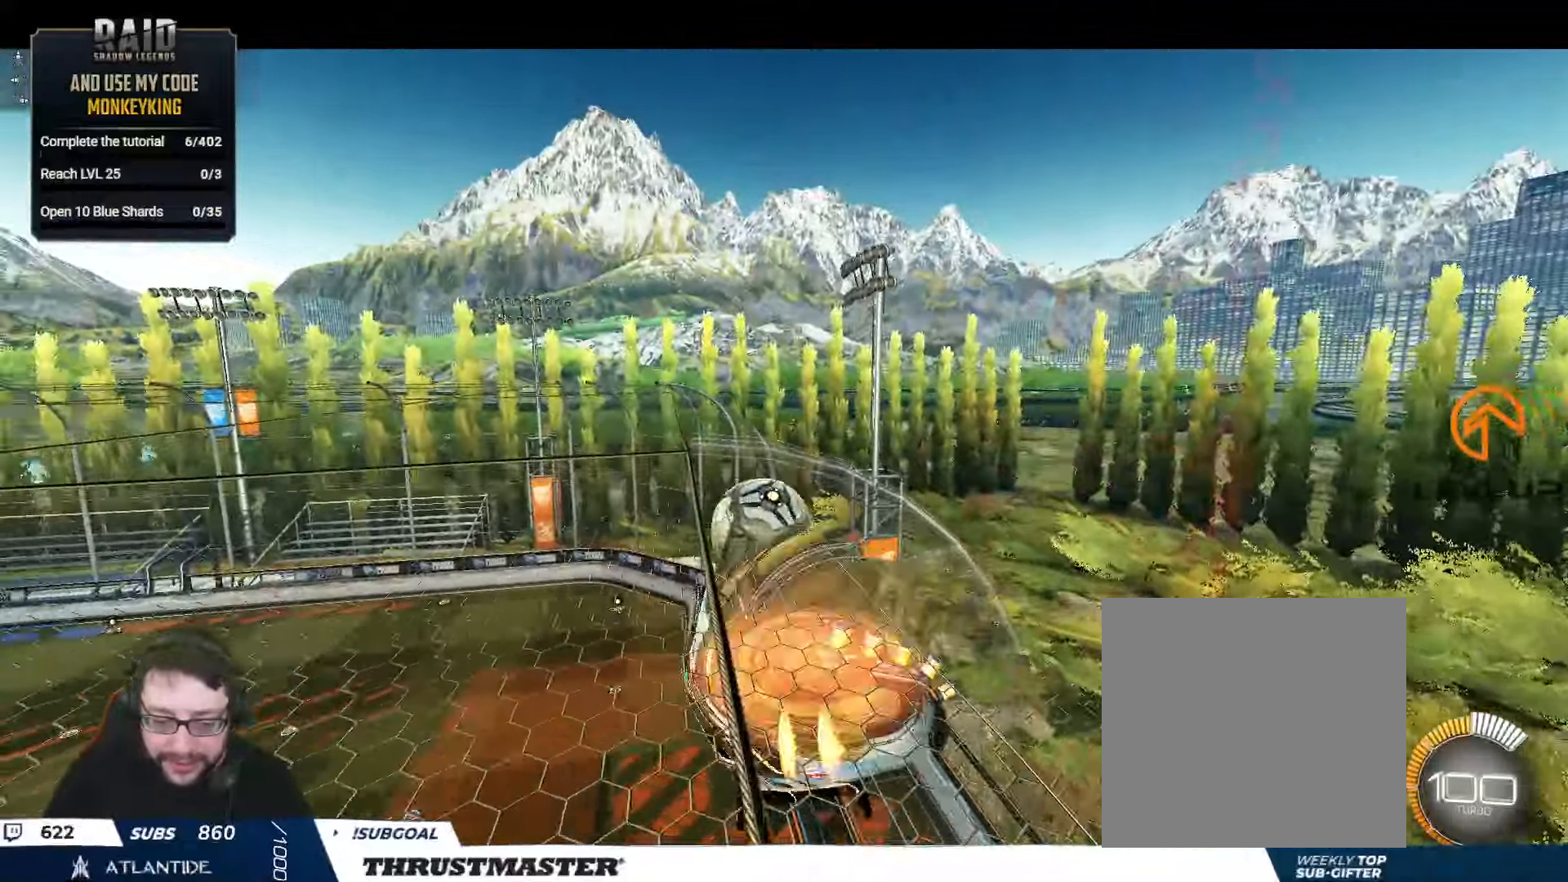
{"buttons": ["L2", "R2"], "left_stick": "down-right", "right_stick": "center", "events": [[34, "left_stick", "right"], [84, "A", "up"], [84, "L2", "down"], [134, "B", "up"], [250, "left_stick", "down-right"], [267, "B", "down"], [467, "B", "up"]]}
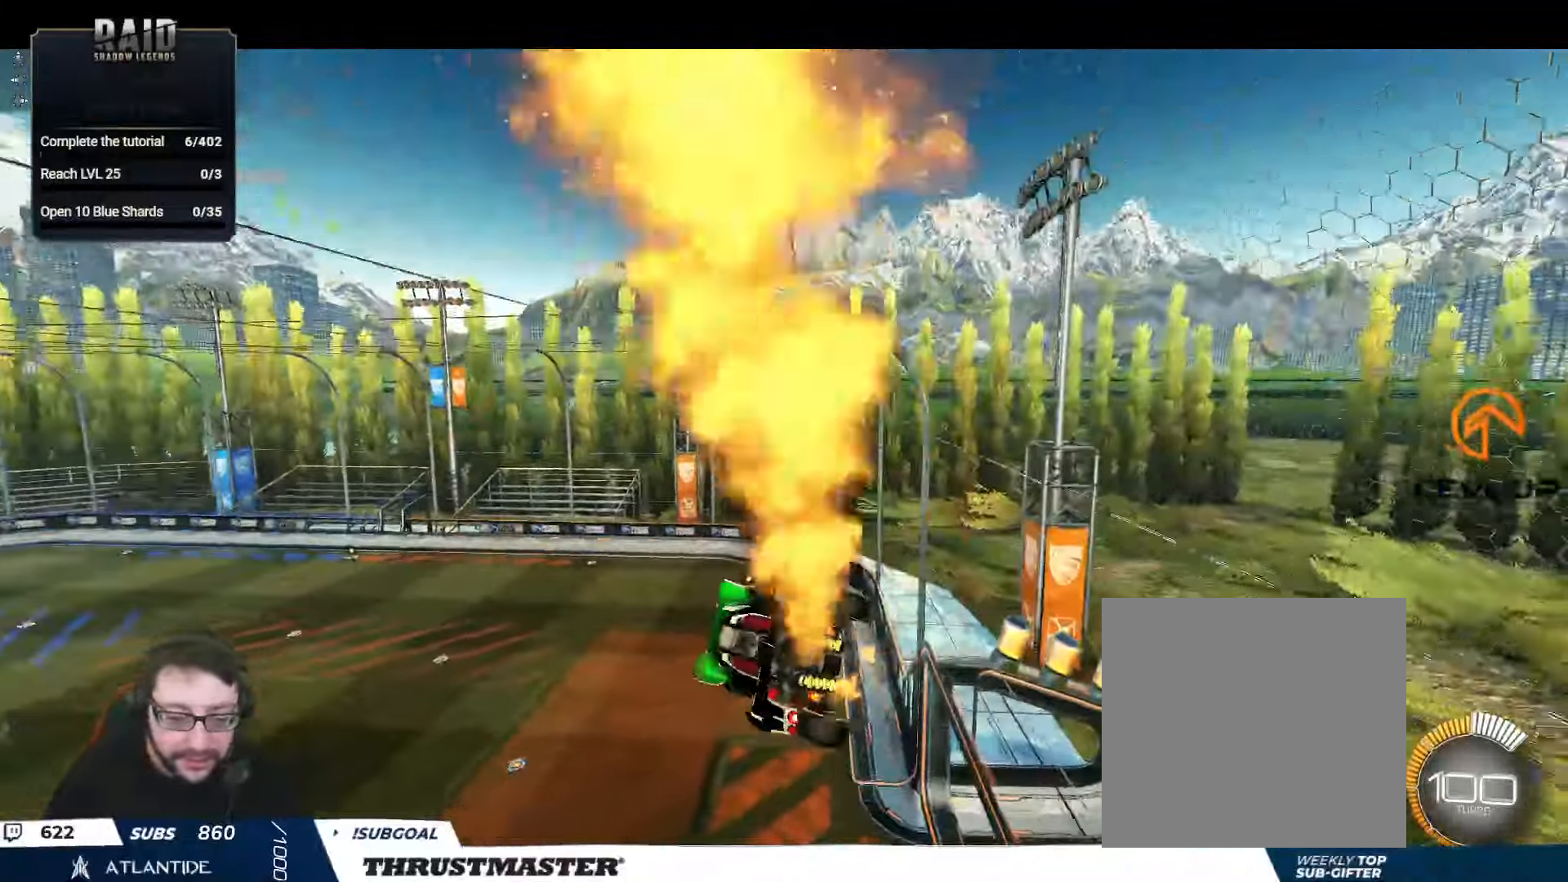
{"buttons": ["B", "L2", "R2"], "left_stick": "down-right", "right_stick": "center", "events": [[150, "left_stick", "up-right"], [200, "A", "down"], [250, "A", "up"], [267, "left_stick", "down-right"], [317, "B", "down"]]}
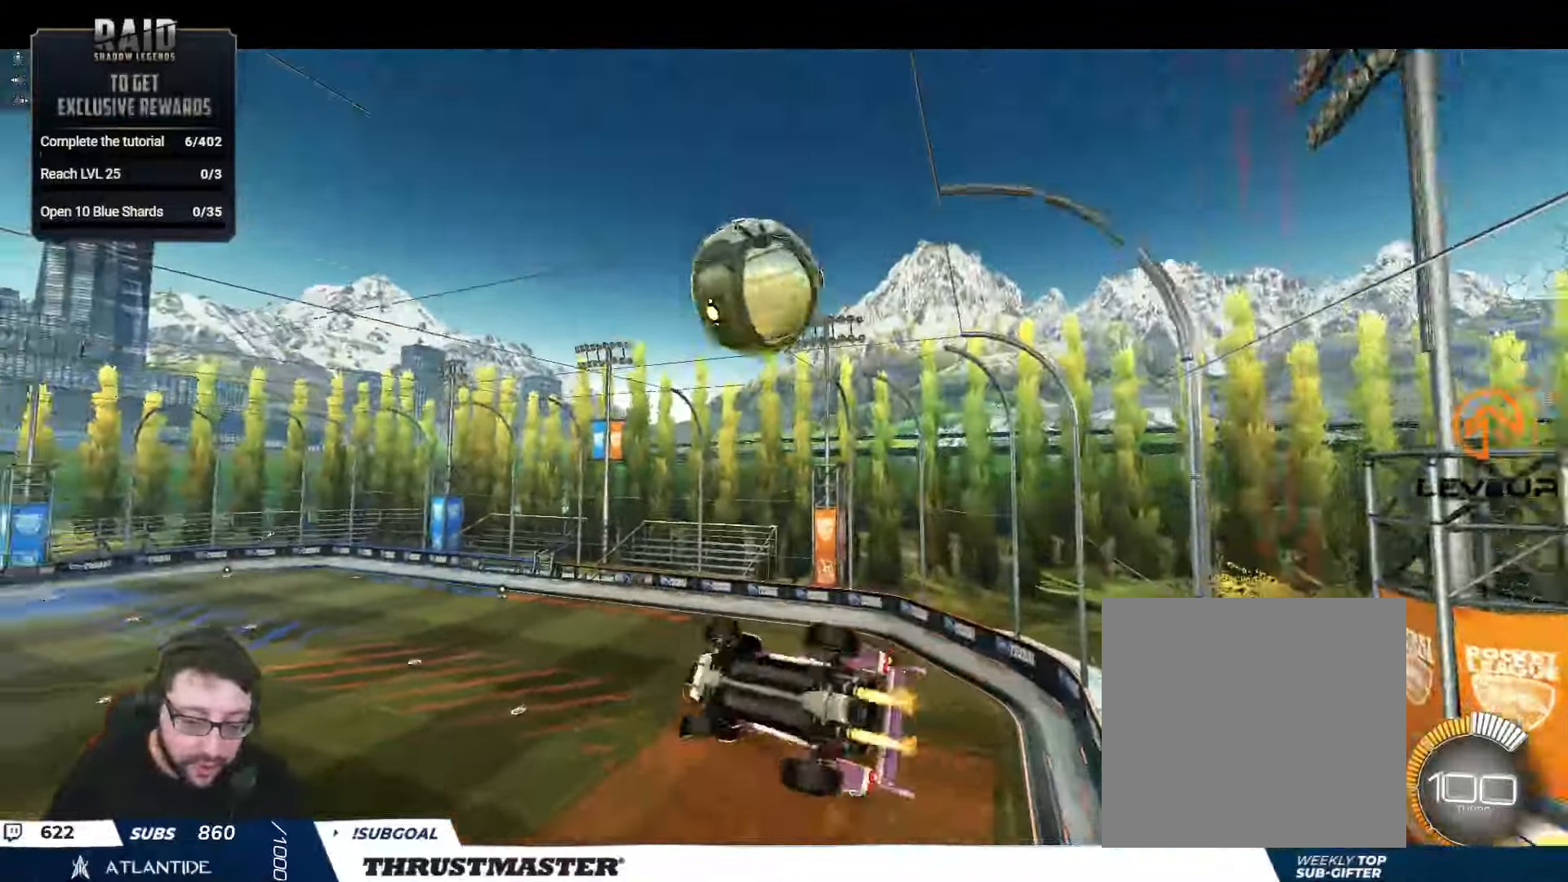
{"buttons": ["R2"], "left_stick": "center", "right_stick": "center", "events": [[67, "left_stick", "right"], [284, "left_stick", "center"], [334, "L2", "up"], [334, "left_stick", "left"], [434, "B", "up"], [500, "left_stick", "center"]]}
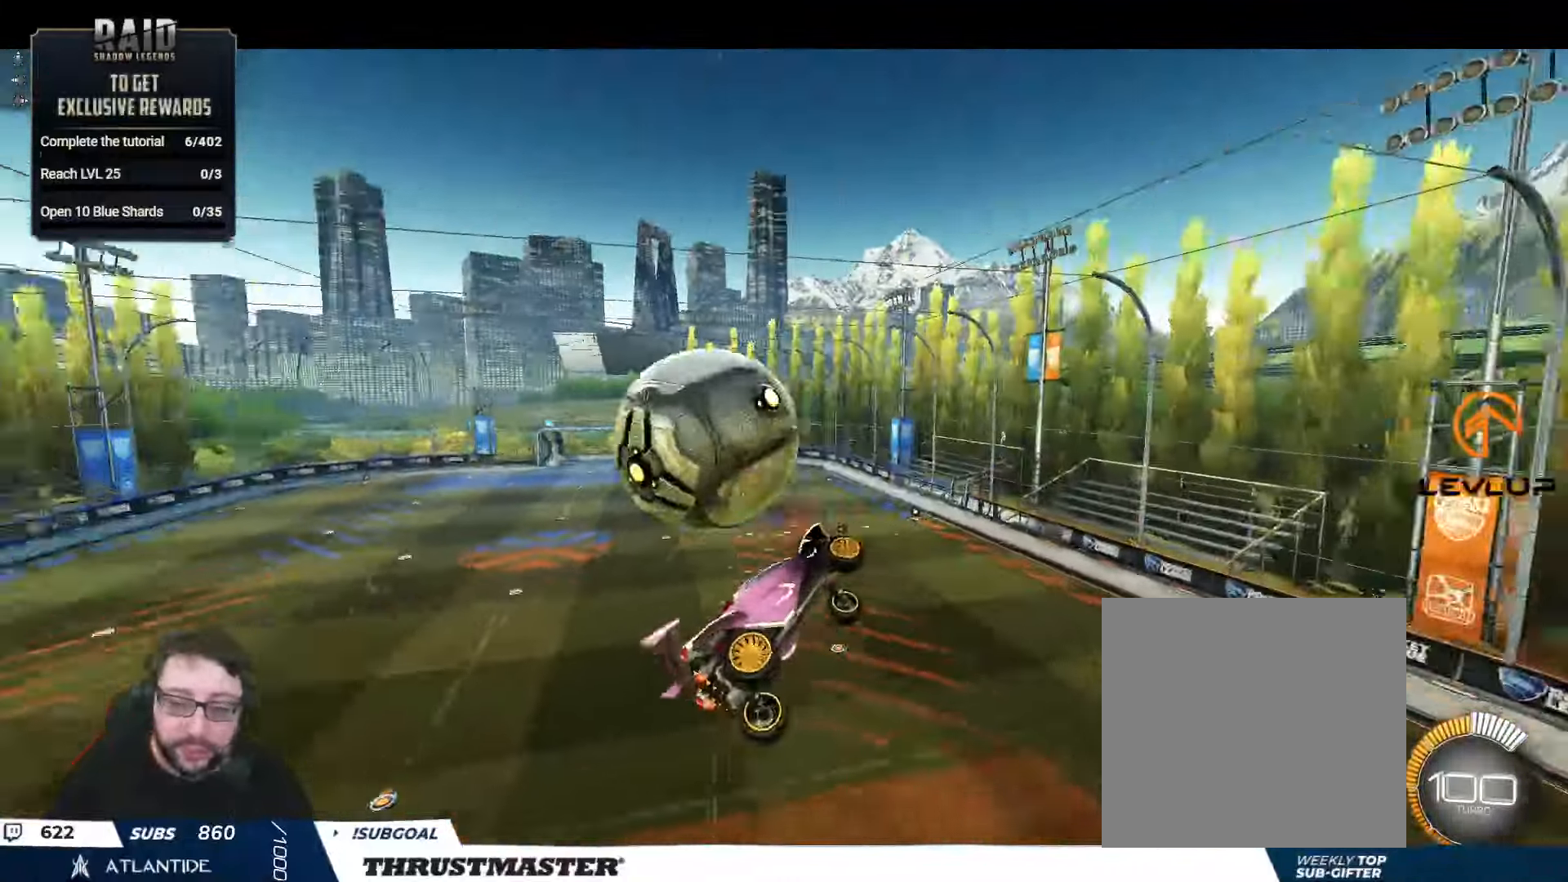
{"buttons": ["B", "Y", "L2", "R2"], "left_stick": "right", "right_stick": "center", "events": [[34, "L2", "down"], [34, "left_stick", "up-right"], [67, "Y", "down"], [134, "Y", "up"], [317, "left_stick", "down-right"], [367, "left_stick", "right"], [484, "B", "down"], [484, "Y", "down"]]}
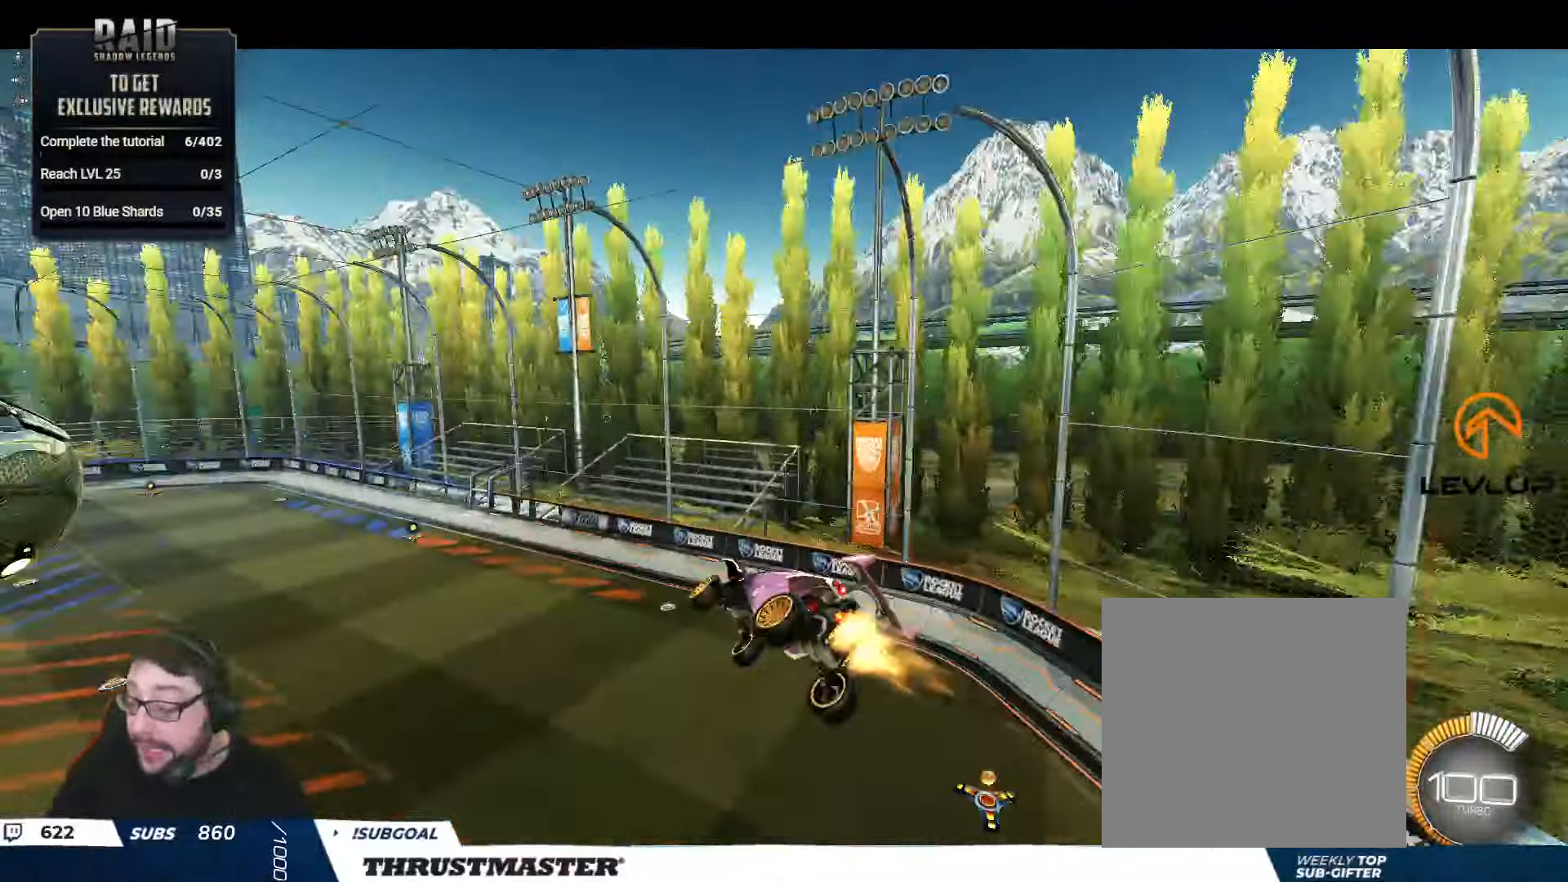
{"buttons": ["R2"], "left_stick": "down-right", "right_stick": "center", "events": [[117, "B", "up"], [117, "Y", "up"], [334, "left_stick", "down-right"], [450, "L2", "up"]]}
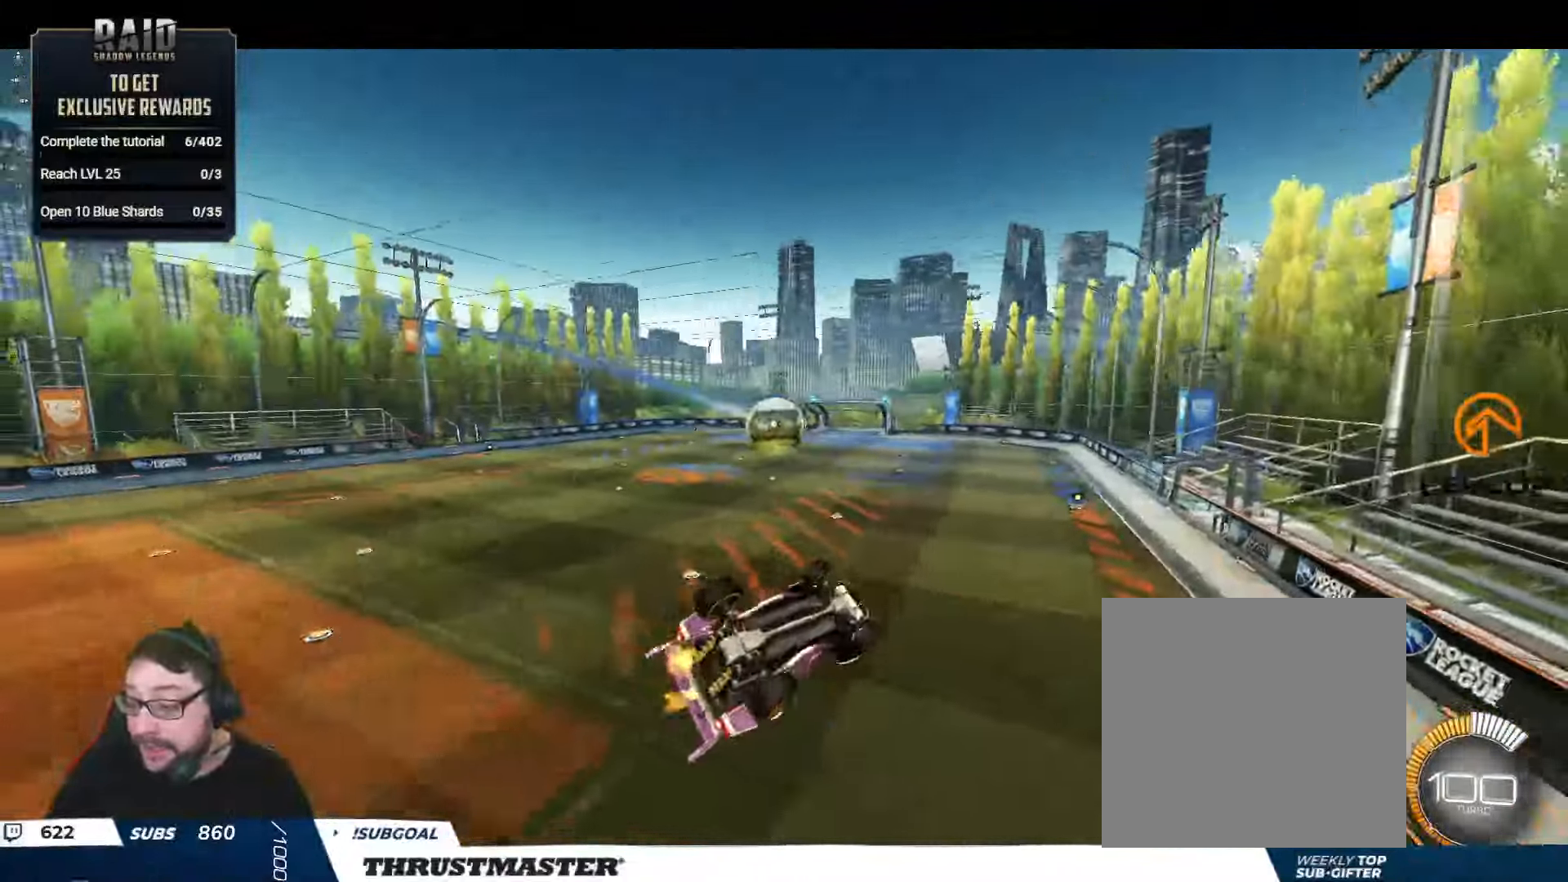
{"buttons": [], "left_stick": "center", "right_stick": "center", "events": [[50, "left_stick", "center"], [484, "R2", "up"]]}
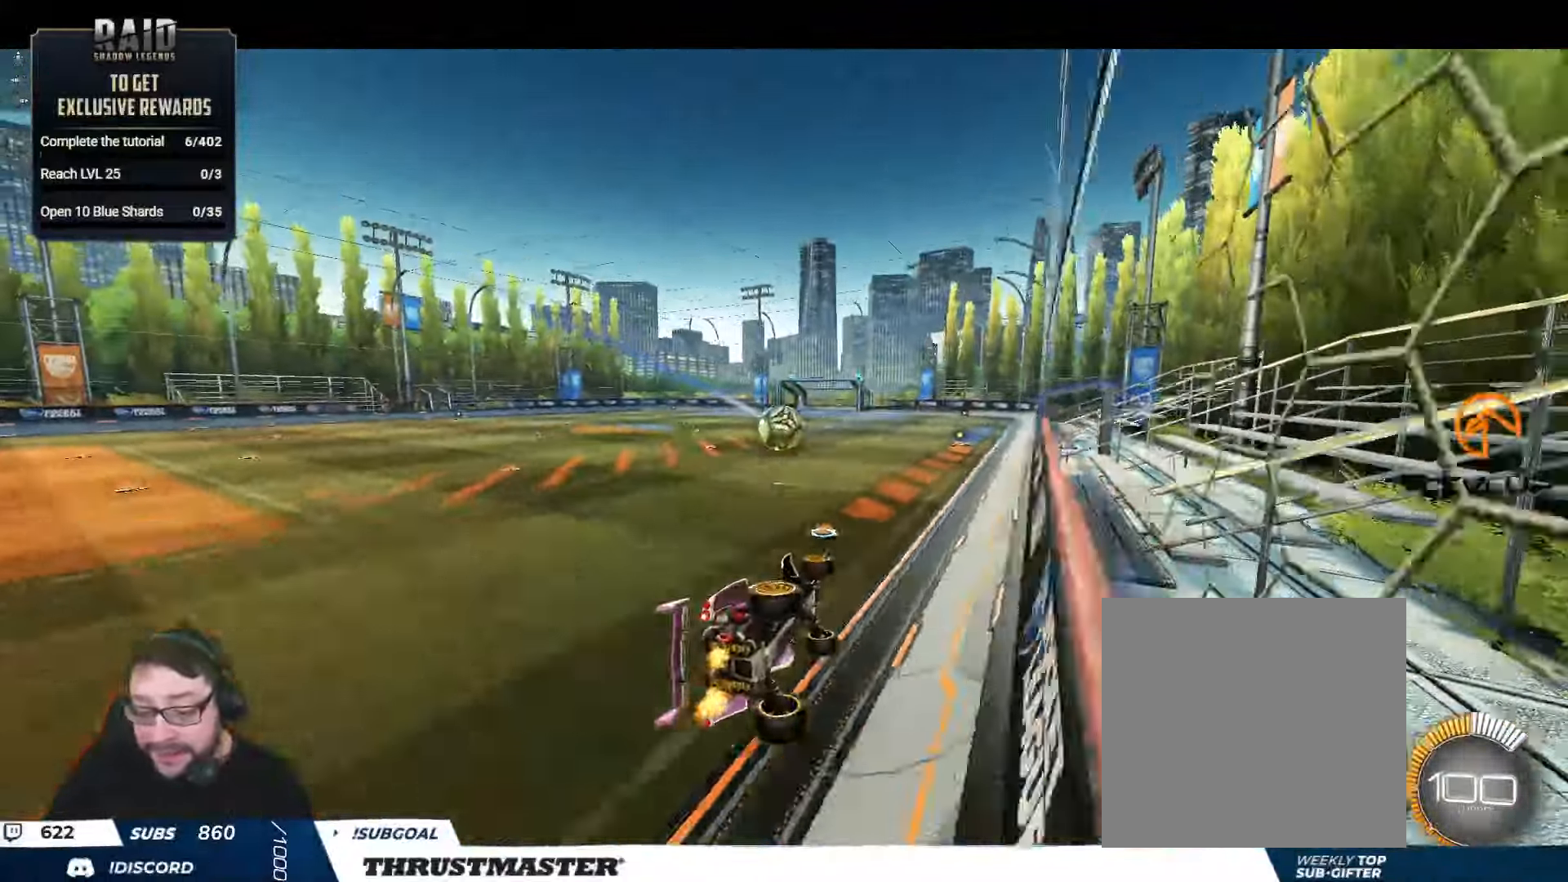
{"buttons": ["R2"], "left_stick": "center", "right_stick": "center", "events": [[17, "R2", "down"], [67, "R2", "up"], [134, "B", "down"], [134, "R2", "down"], [184, "left_stick", "right"], [317, "left_stick", "center"], [350, "R2", "up"], [434, "R2", "down"], [484, "B", "up"]]}
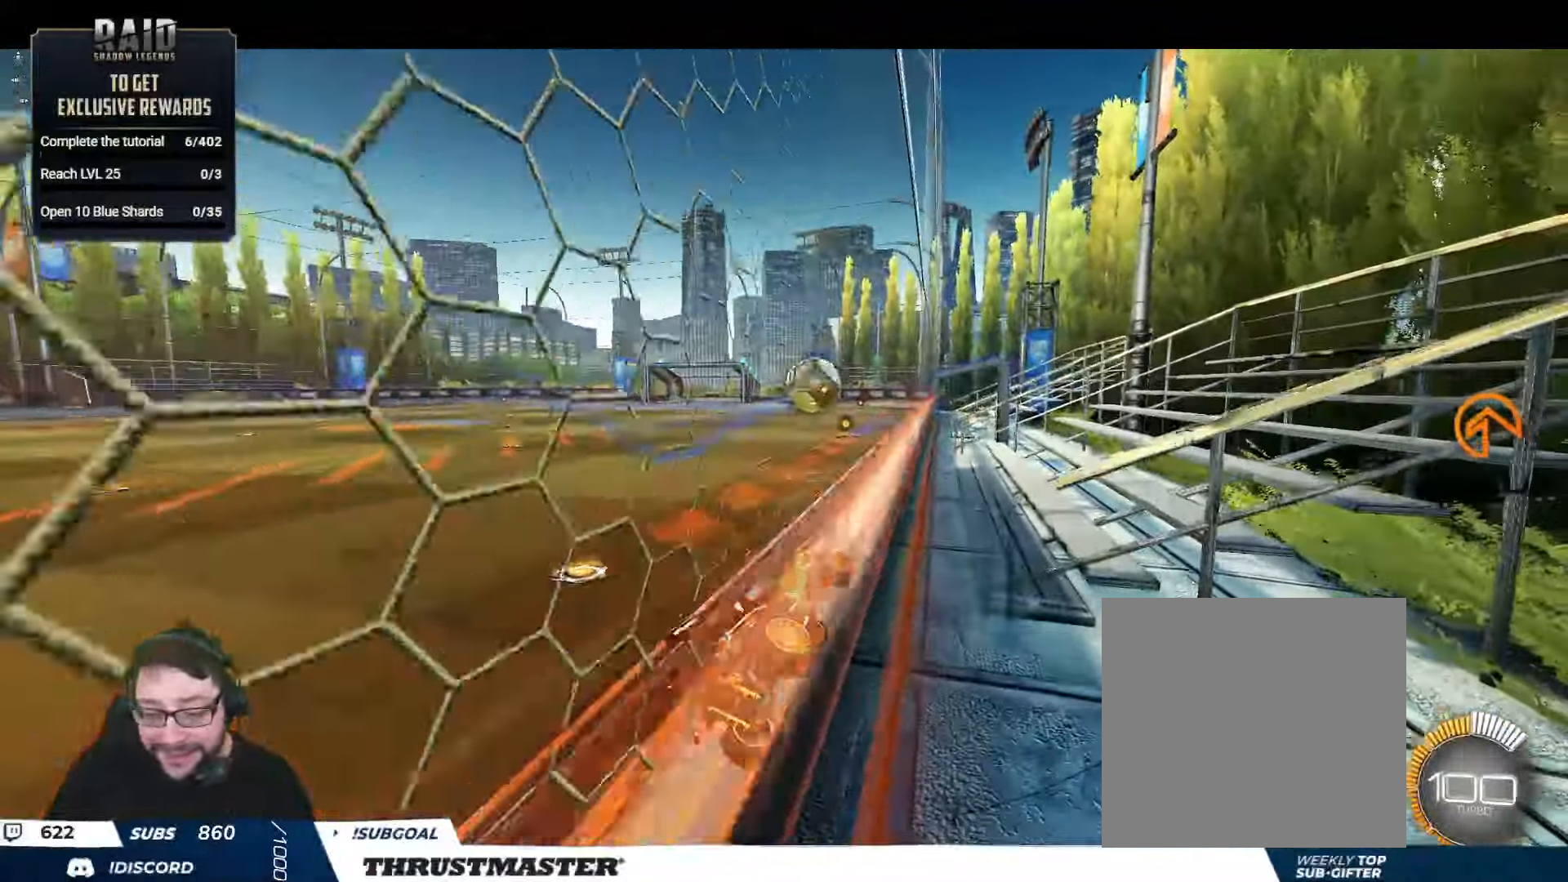
{"buttons": ["R2"], "left_stick": "center", "right_stick": "center", "events": [[84, "left_stick", "left"], [100, "Y", "down"], [184, "Y", "up"], [200, "left_stick", "center"]]}
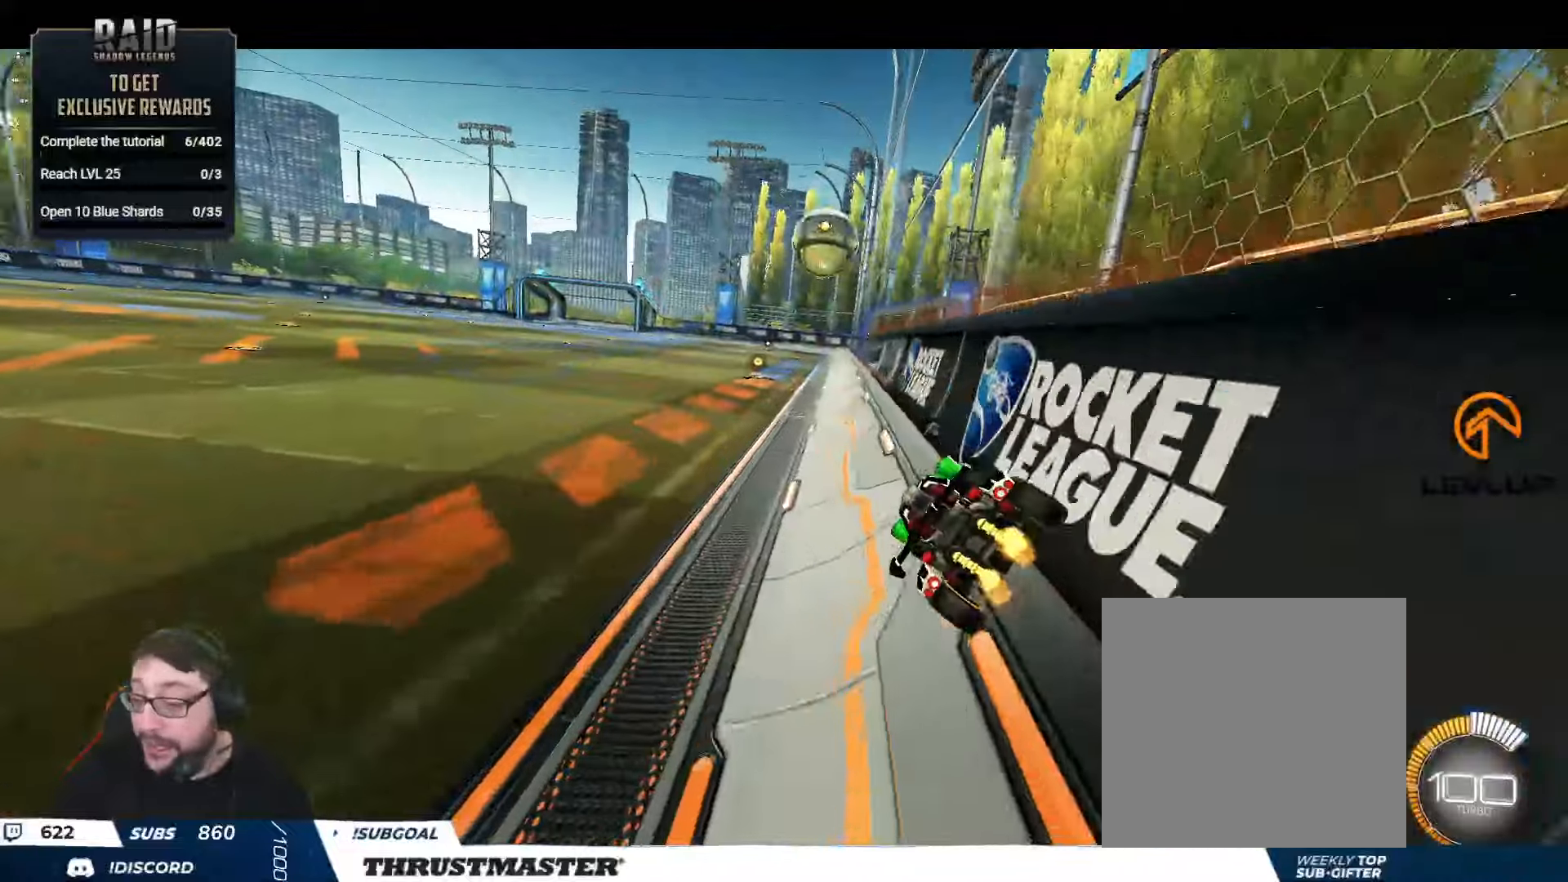
{"buttons": ["R2"], "left_stick": "center", "right_stick": "center", "events": [[33, "R2", "up"], [216, "left_stick", "up-left"], [300, "R2", "down"], [350, "left_stick", "center"]]}
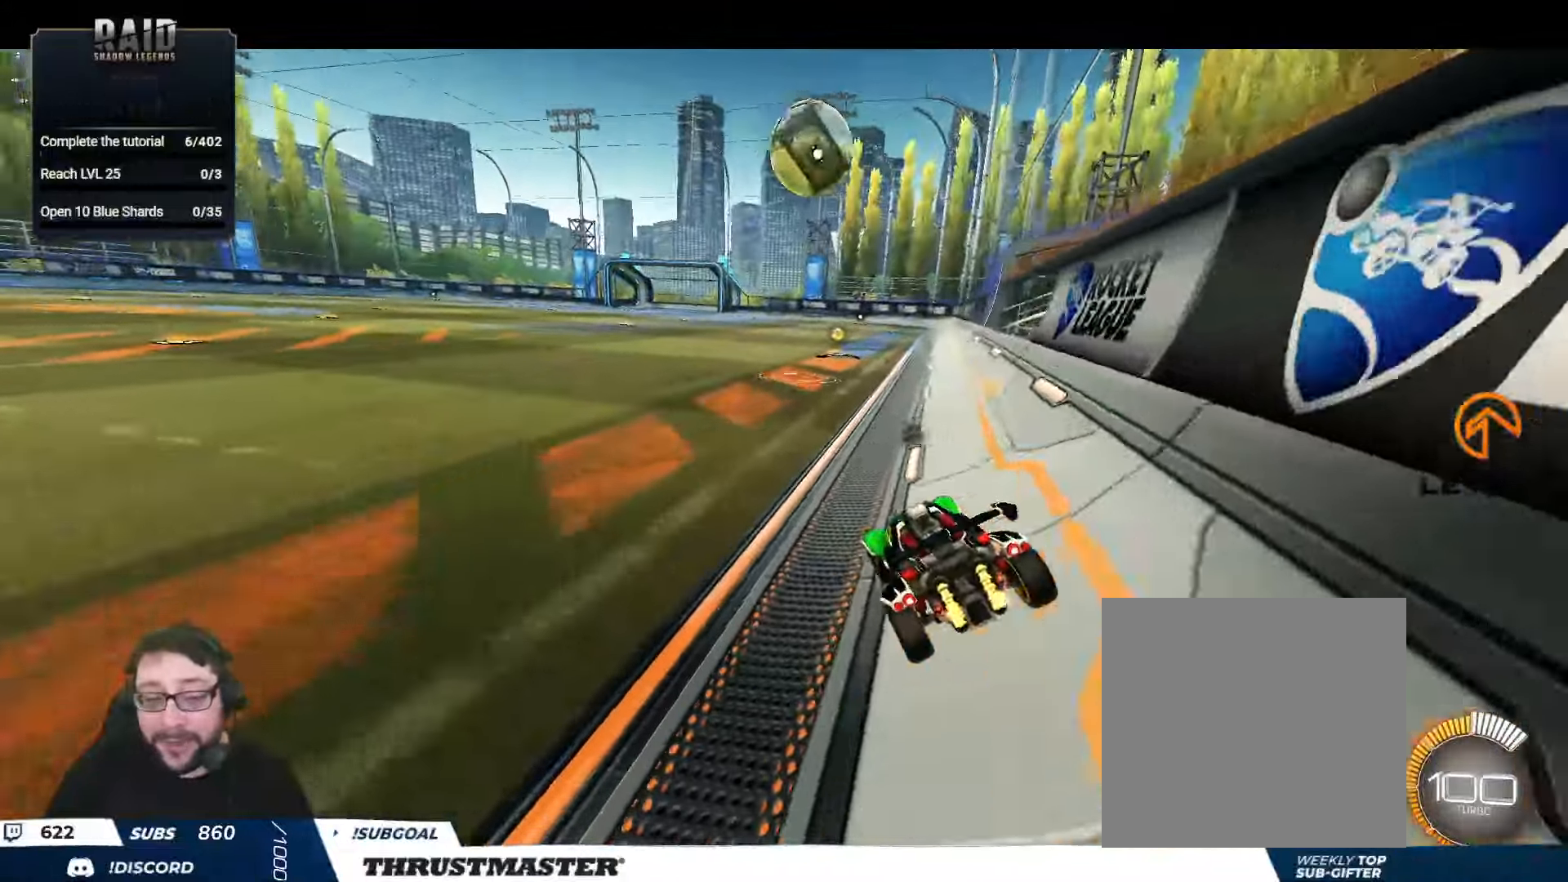
{"buttons": ["B", "R2"], "left_stick": "center", "right_stick": "center", "events": [[33, "left_stick", "left"], [150, "left_stick", "center"], [216, "R2", "up"], [300, "R2", "down"], [333, "B", "down"]]}
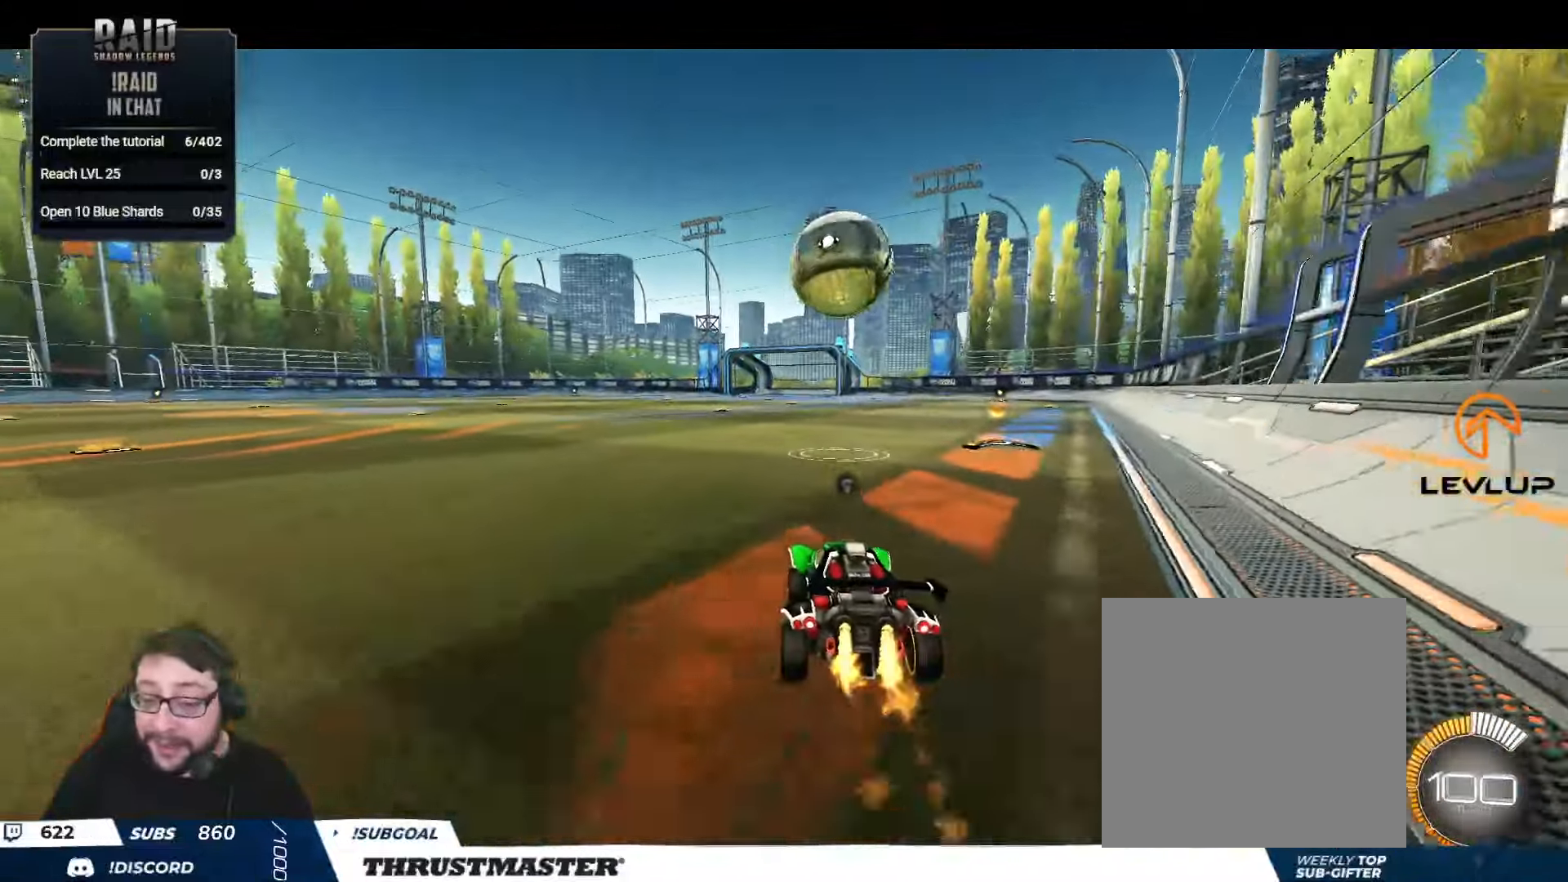
{"buttons": ["A", "R2"], "left_stick": "down", "right_stick": "center", "events": [[216, "B", "up"], [300, "R2", "up"], [450, "left_stick", "right"], [483, "R2", "down"], [500, "A", "down"], [500, "left_stick", "down"]]}
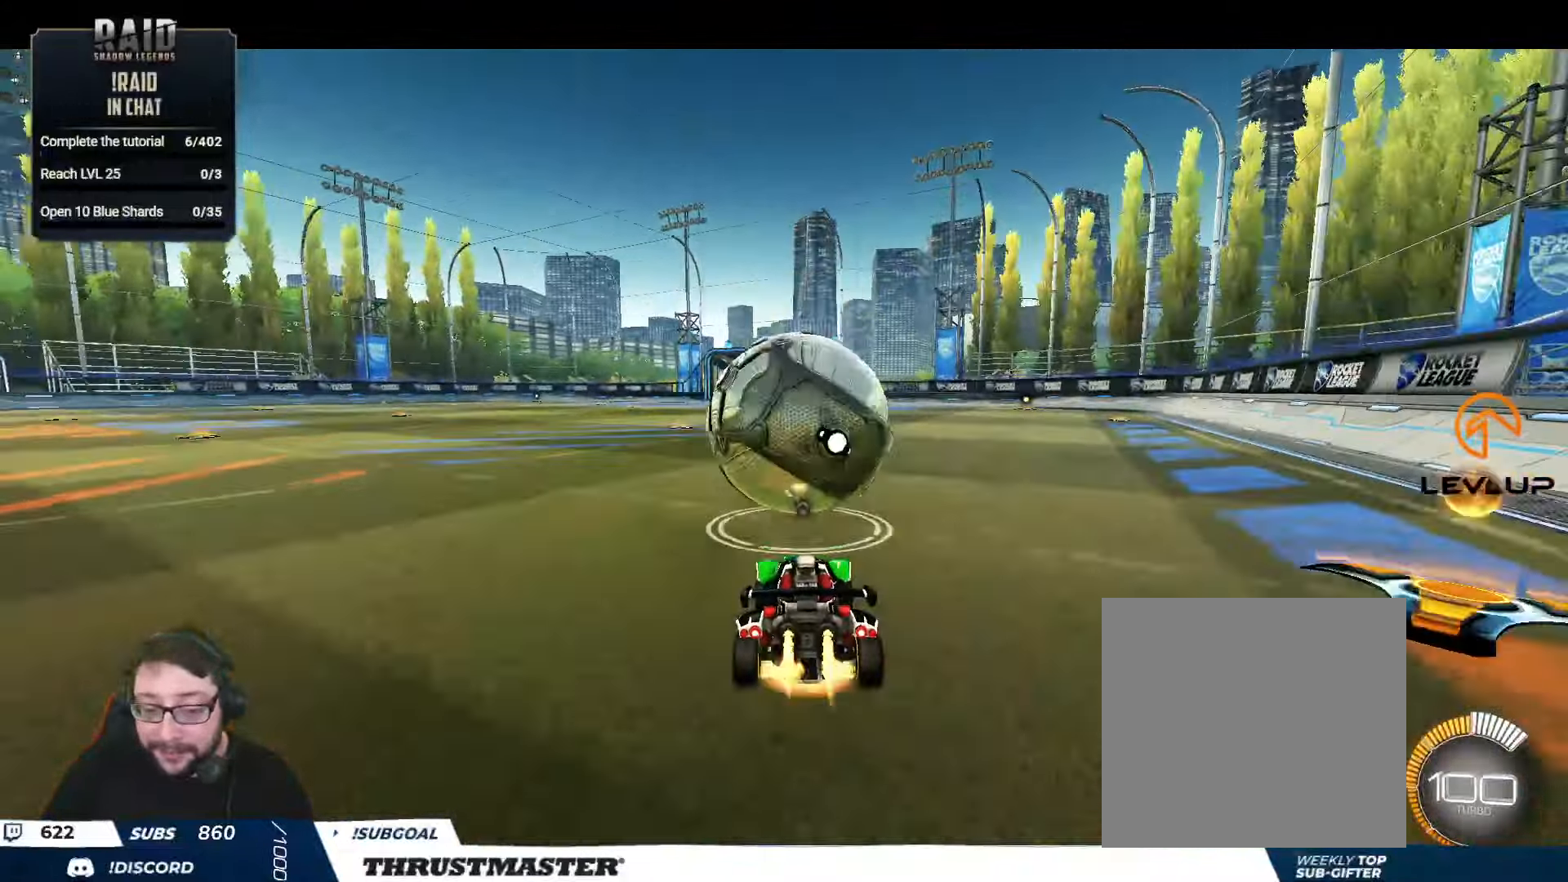
{"buttons": ["L2", "R2"], "left_stick": "right", "right_stick": "center", "events": [[16, "B", "down"], [100, "left_stick", "center"], [116, "A", "up"], [133, "B", "up"], [150, "B", "down"], [166, "A", "down"], [216, "left_stick", "down"], [300, "A", "up"], [350, "L2", "down"], [366, "left_stick", "right"], [483, "B", "up"]]}
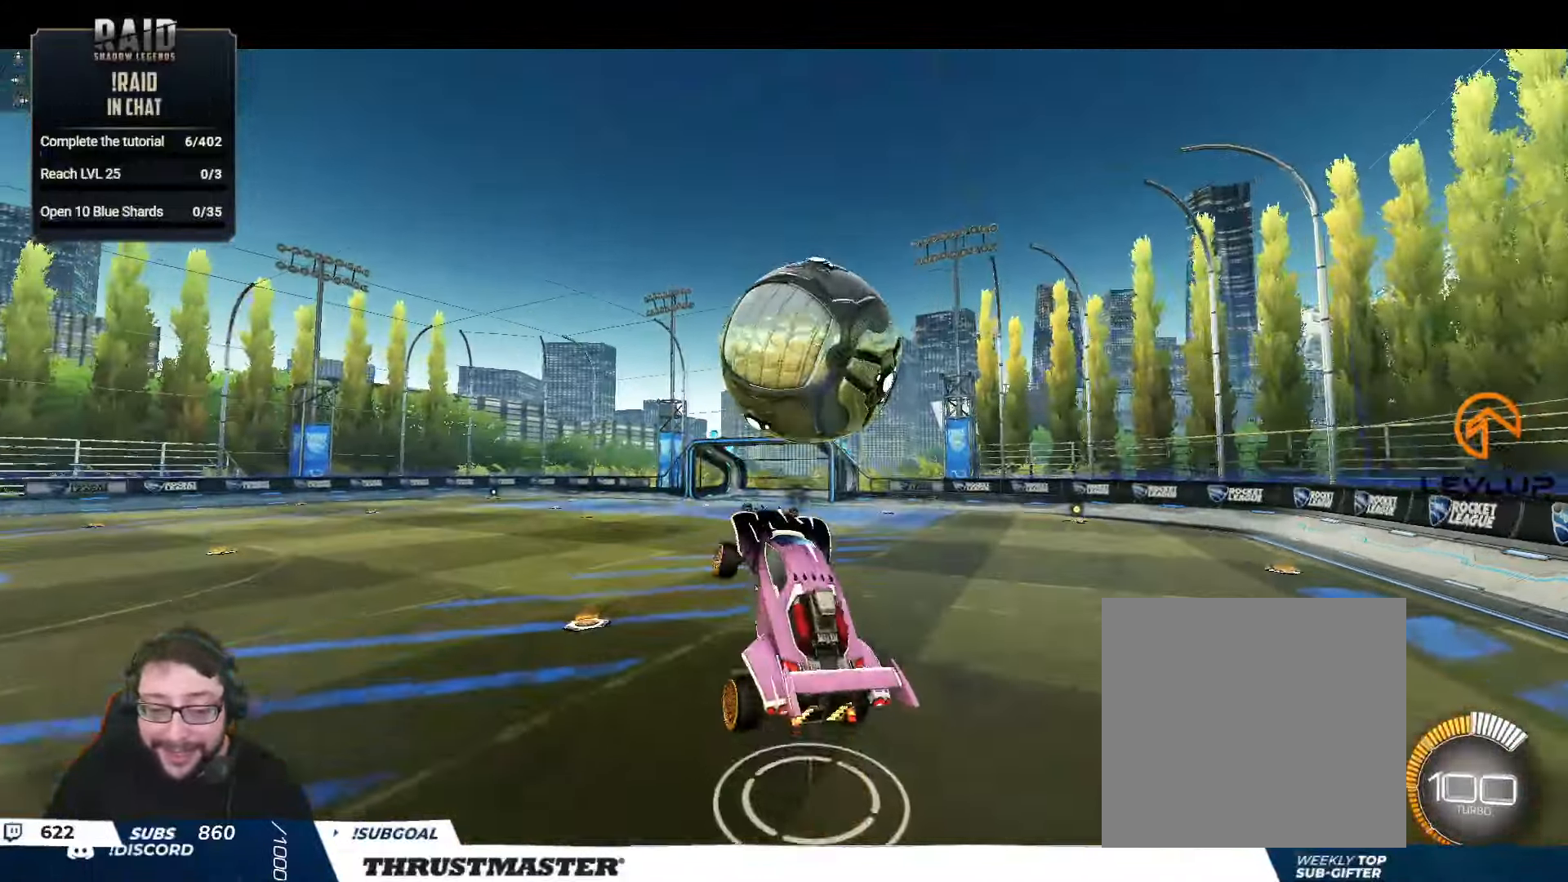
{"buttons": ["B", "L2", "R2"], "left_stick": "right", "right_stick": "center", "events": [[116, "left_stick", "down-right"], [133, "B", "down"], [233, "left_stick", "right"]]}
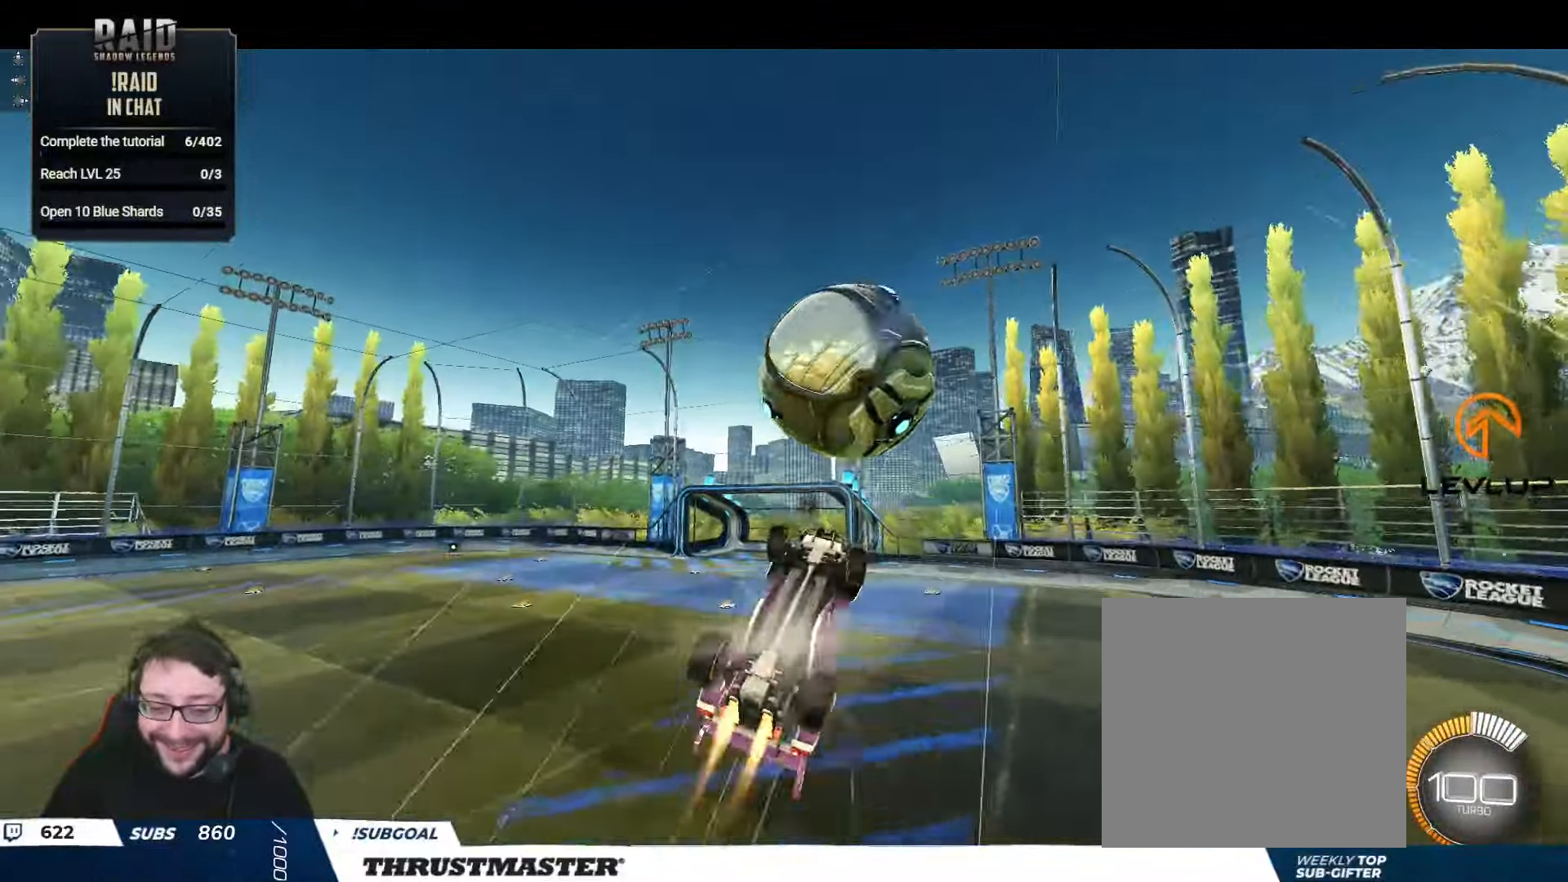
{"buttons": ["R2"], "left_stick": "down-right", "right_stick": "center", "events": [[366, "left_stick", "down-right"], [383, "L2", "up"], [433, "B", "up"]]}
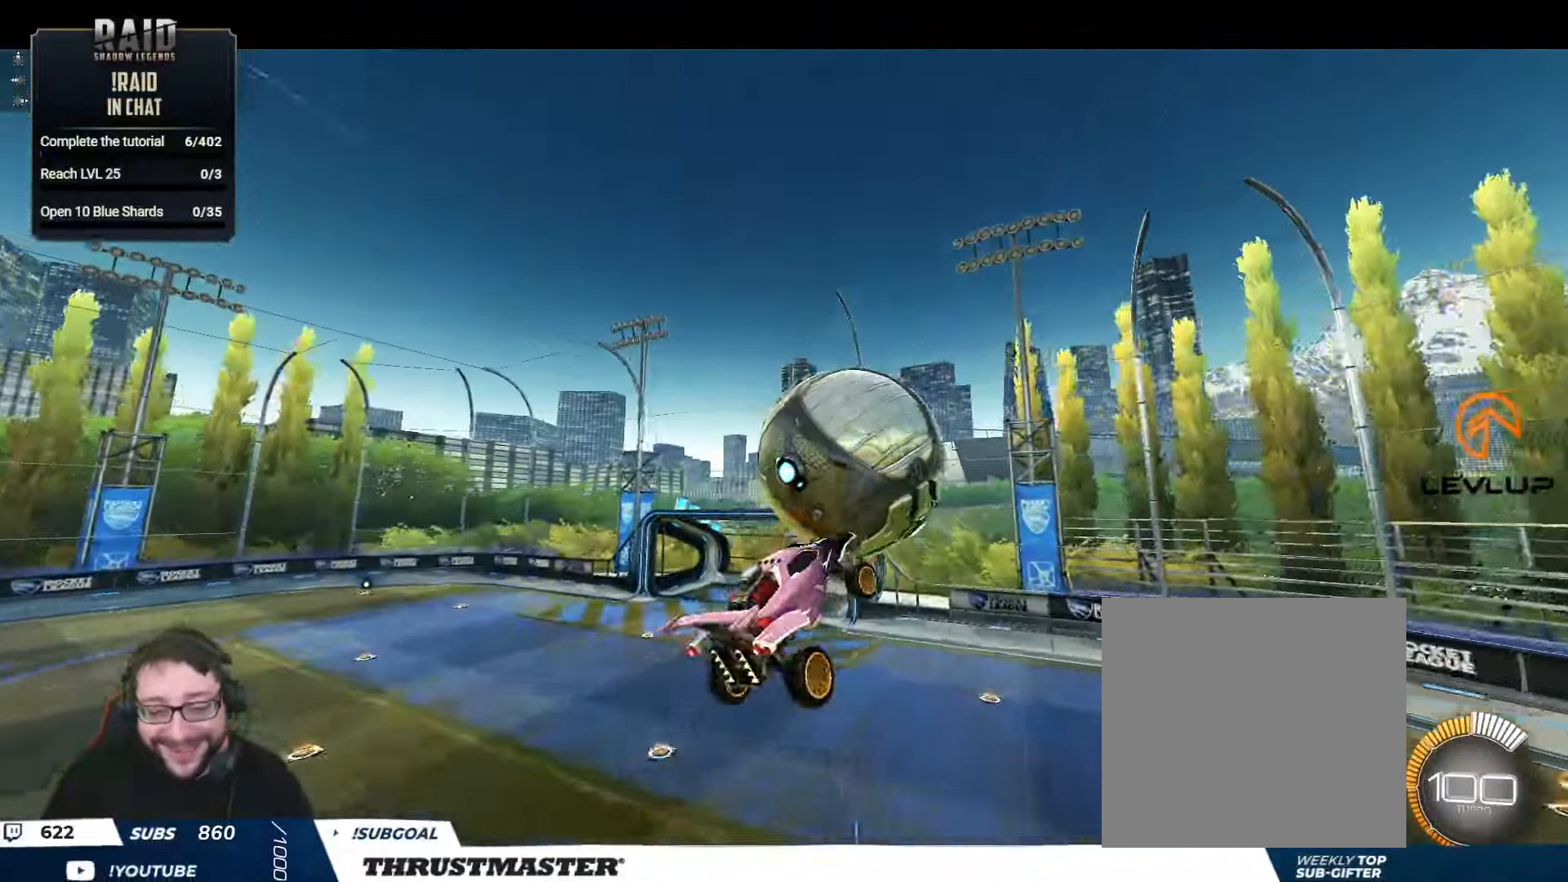
{"buttons": ["B", "R2"], "left_stick": "center", "right_stick": "center", "events": [[16, "R2", "up"], [116, "left_stick", "down"], [233, "R2", "down"], [250, "B", "down"], [283, "left_stick", "right"], [366, "left_stick", "center"]]}